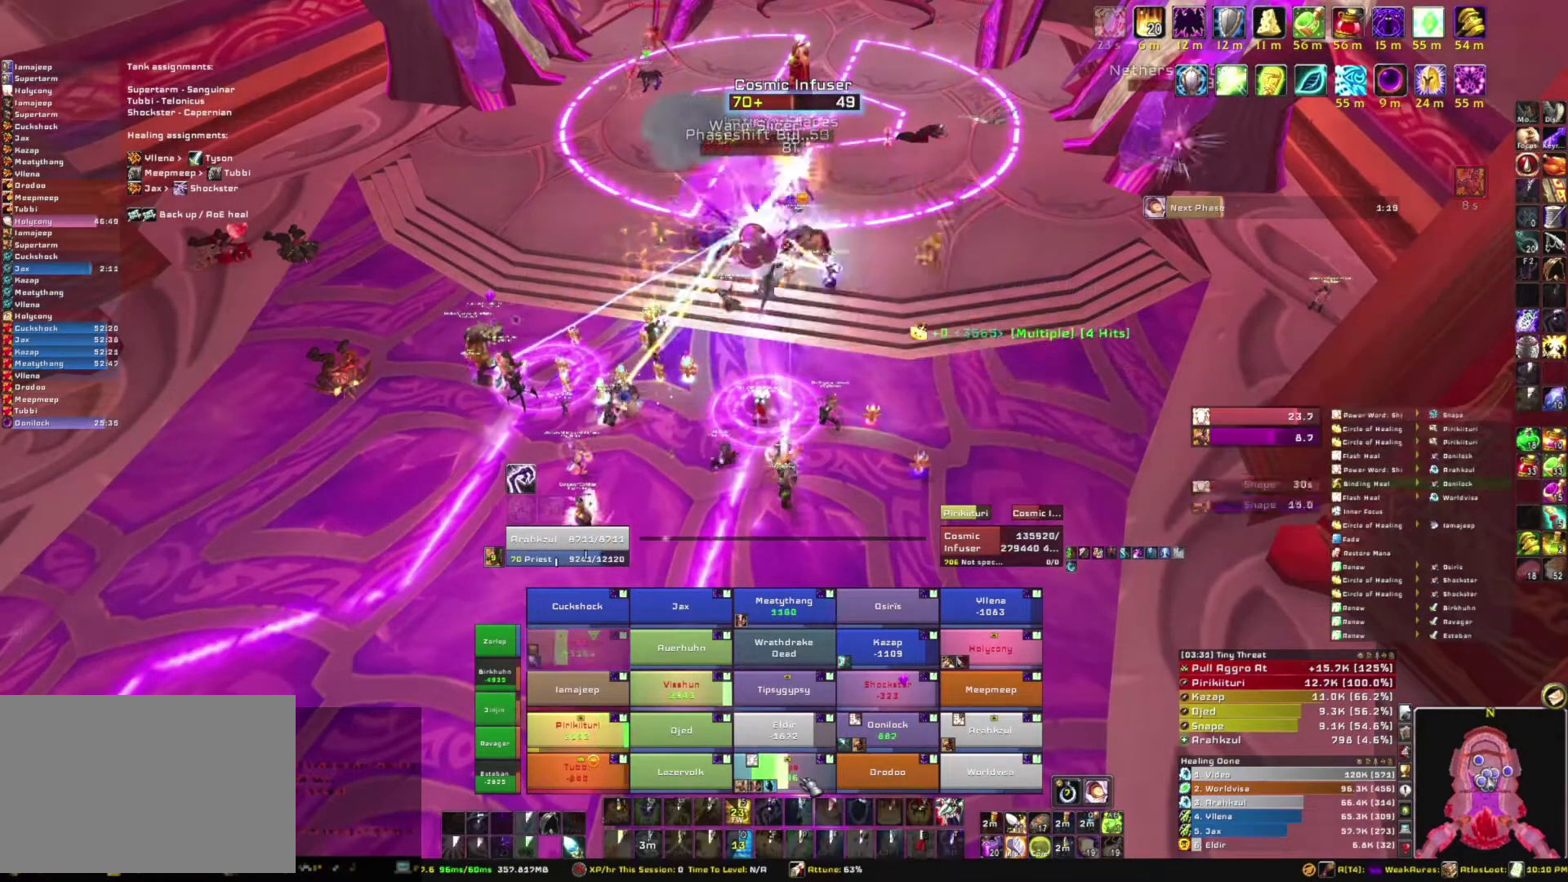
Gameplay with keyboard and mouse; each line is a JSON object with the keys and mouse buttons held at the frame after it. "events" lists presses ("down") and releases ("up") of "1", "2", "3", "4", "5", "a", "alt", "b", "c", "ctrl", "d", "e", "f", "g", "q", "r", "s", "shift", "space", "t", "tab", "tilde", "v", "w", "x", "z", "mouse_left", "mouse_wheel", "mouse_right", "mouse_mb4" and "mouse_mb5" between this image and that frame as [ms after this image, input, new state], when the widget could be followed in between. "mouse_left", "mouse_wheel", "mouse_right", "mouse_mb4", "mouse_mb5" = the "left", "wheel", "right", "mb4", "mb5" buttons of the "mouse" list. No other keys are recorded. "wheel" means that the mouse wheel is clicked or scrolled. Mouse movement is not recorded.
{"keys": [], "mouse": [], "events": [[100, "g", "up"], [133, "g", "down"], [233, "g", "up"]]}
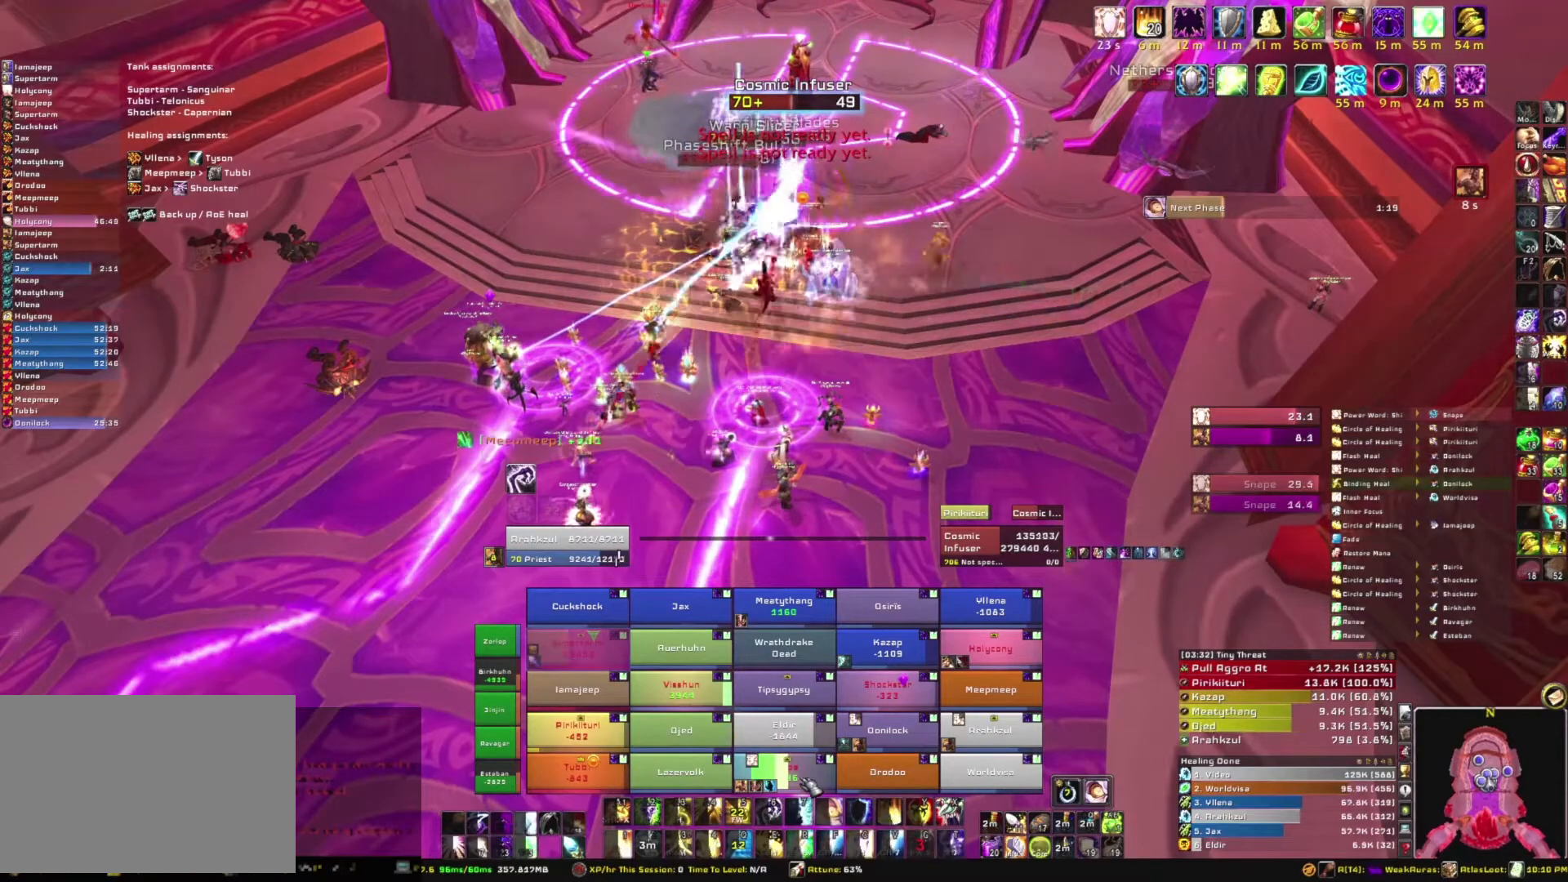
{"keys": [], "mouse": [], "events": [[167, "w", "down"], [334, "w", "up"]]}
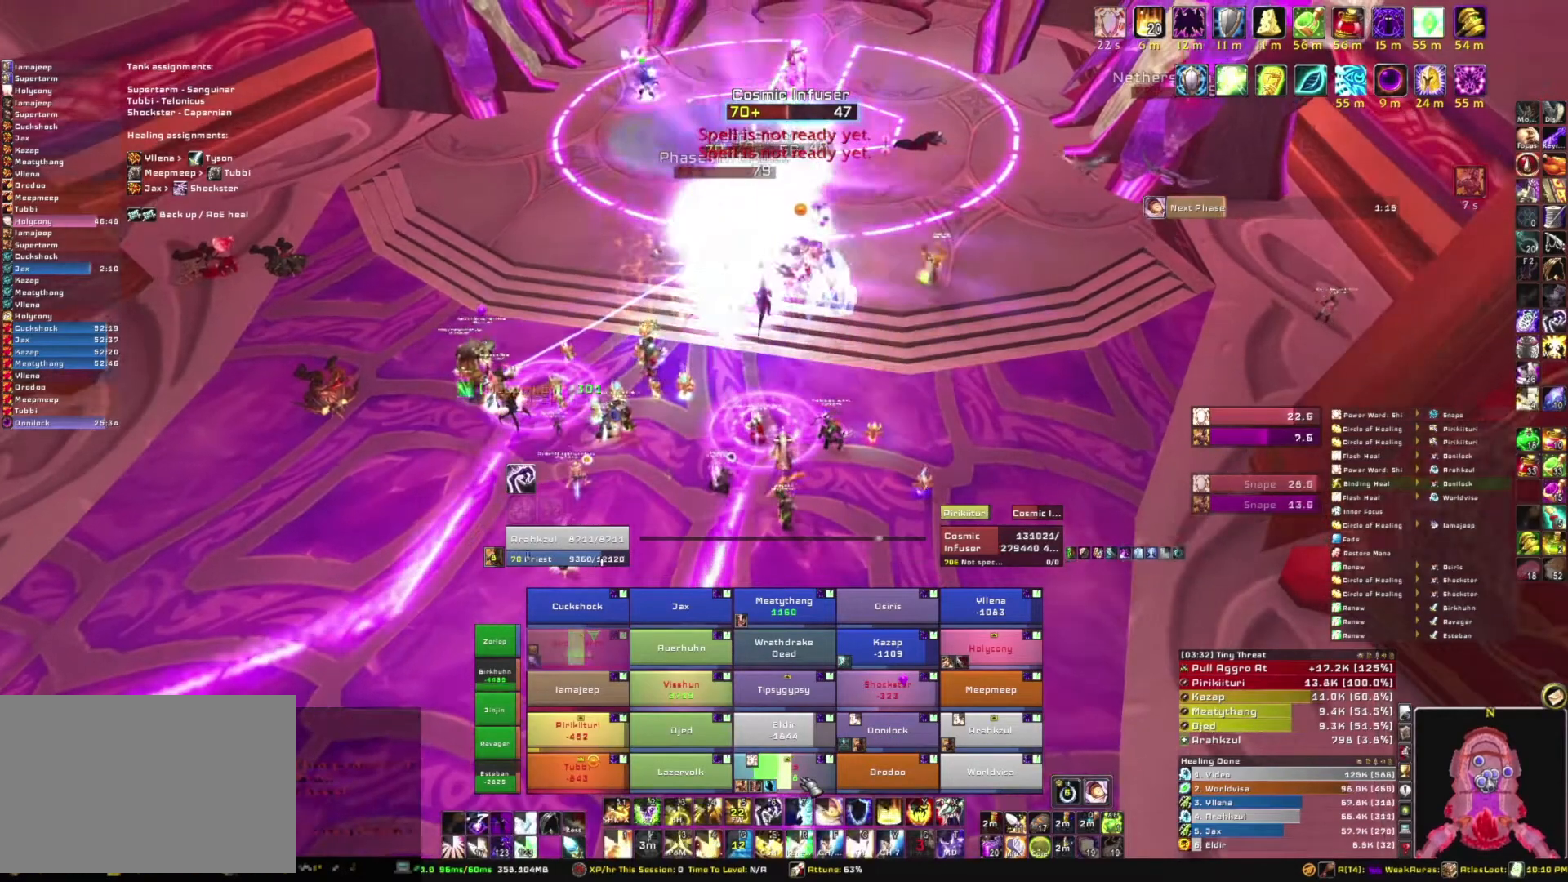
{"keys": [], "mouse": [], "events": [[133, "c", "down"], [267, "c", "up"]]}
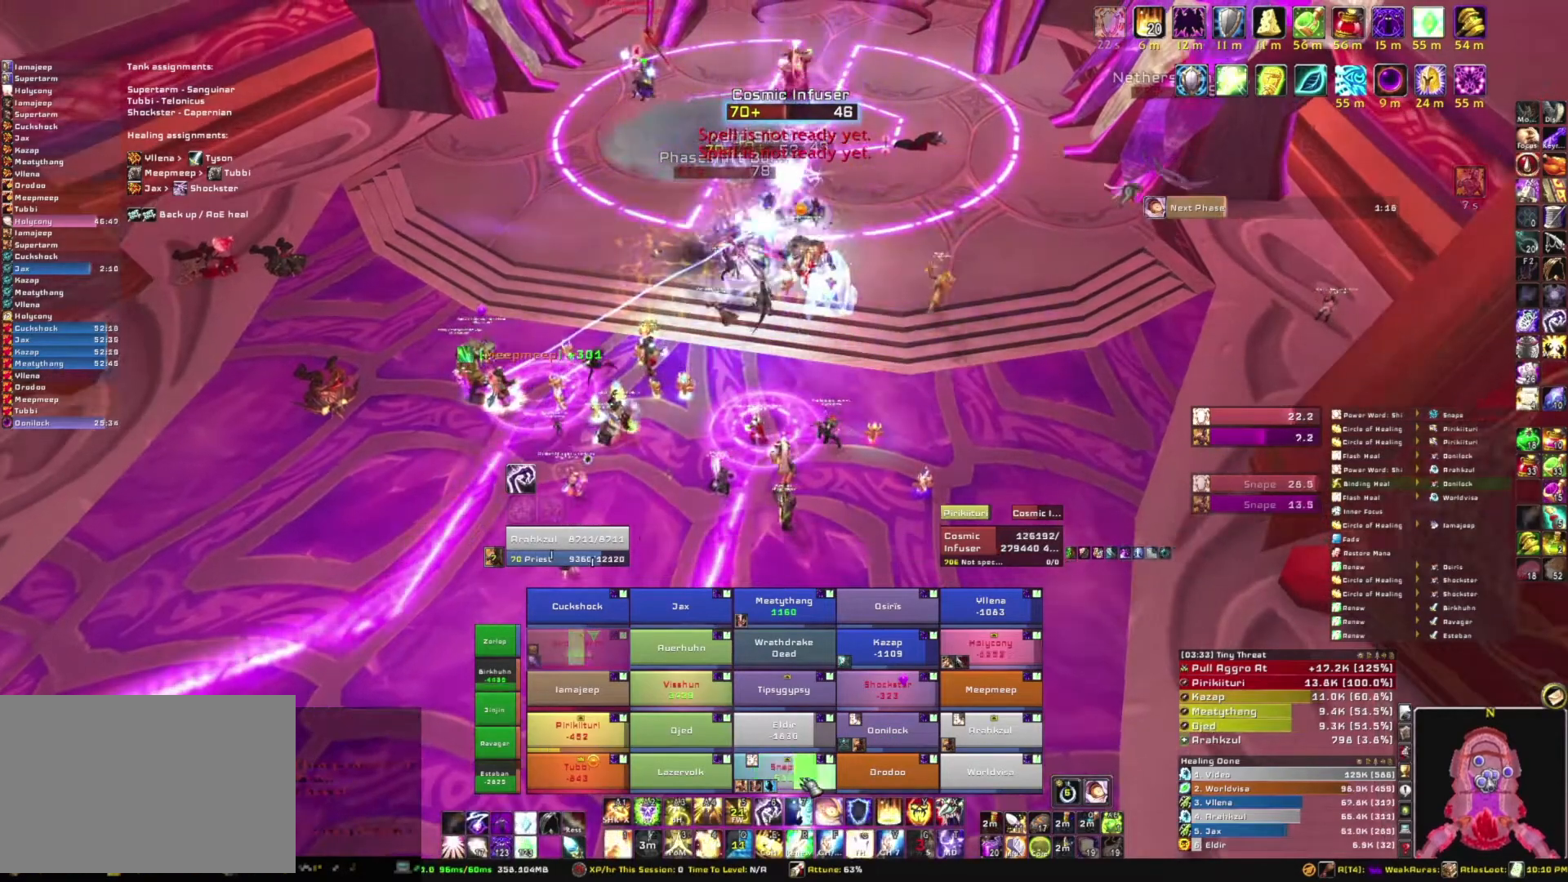
{"keys": [], "mouse": [], "events": []}
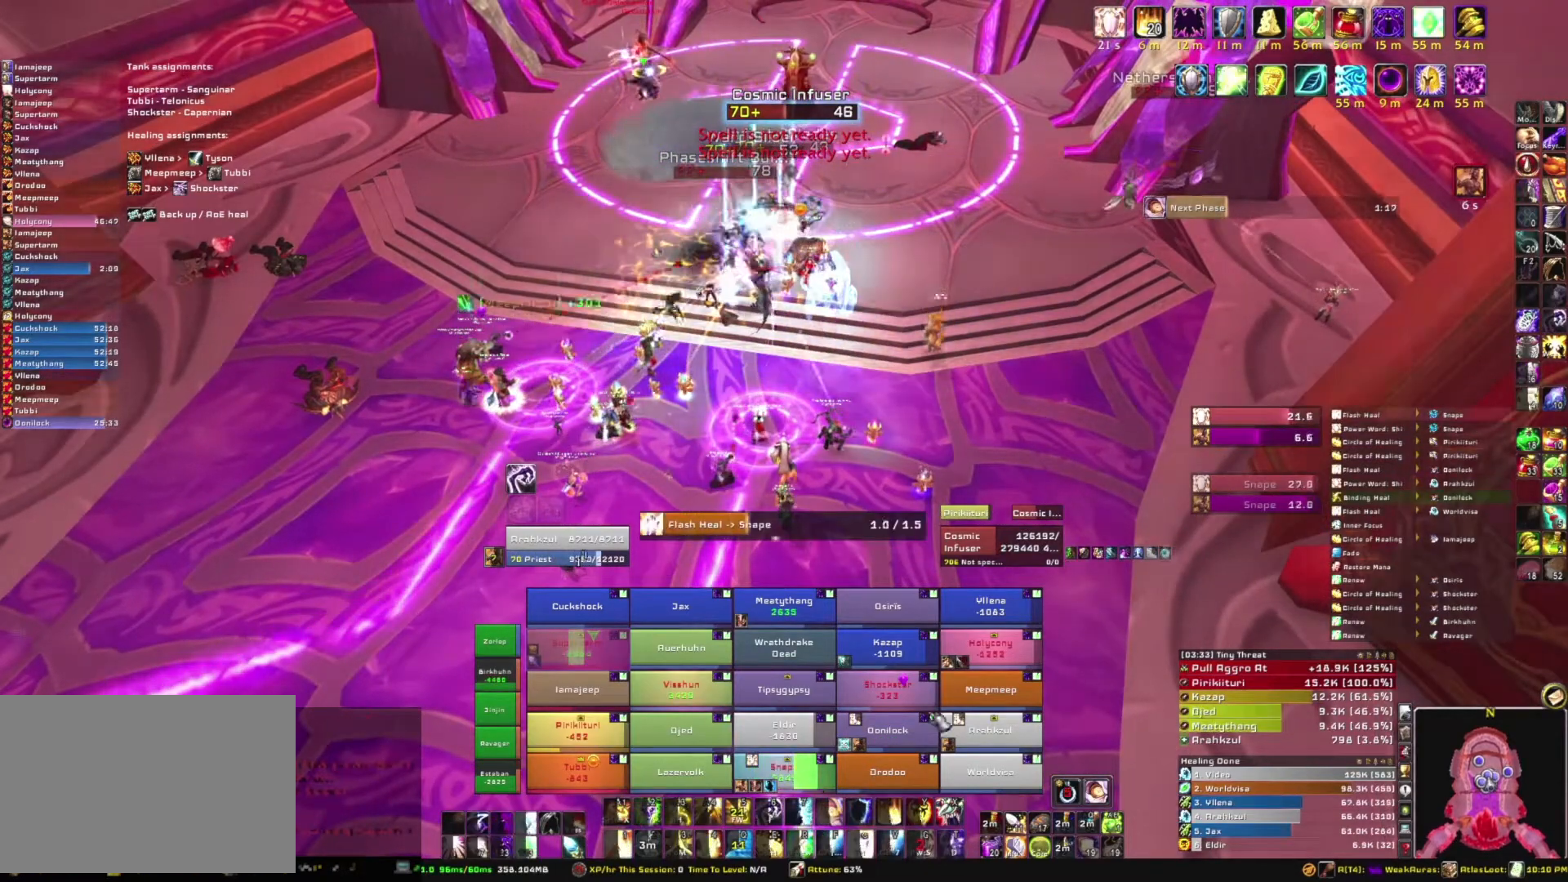
{"keys": [], "mouse": [], "events": []}
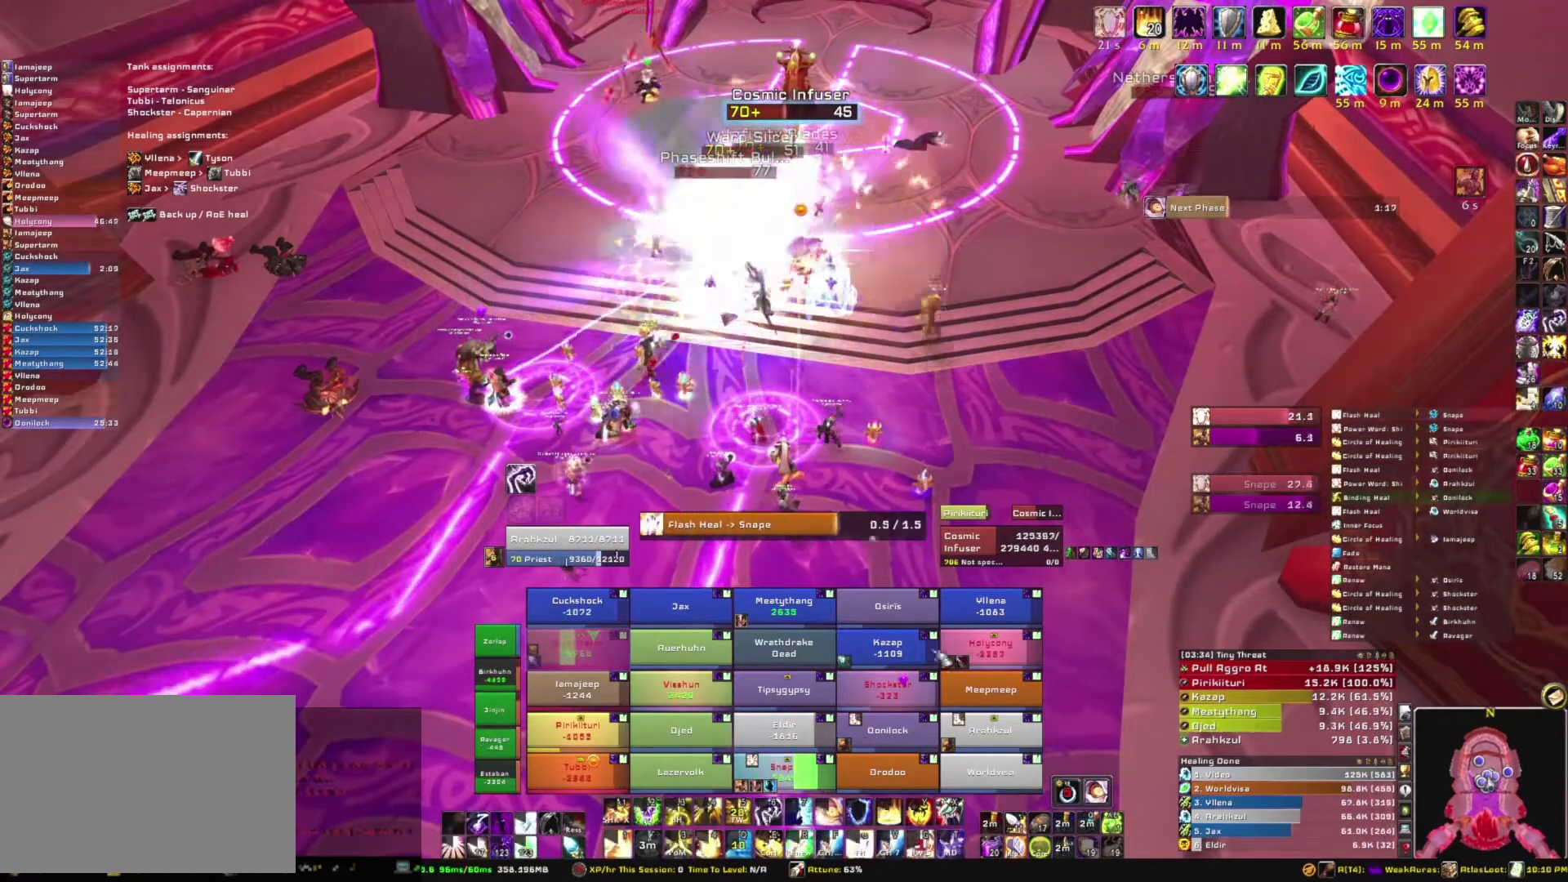
{"keys": [], "mouse": [], "events": []}
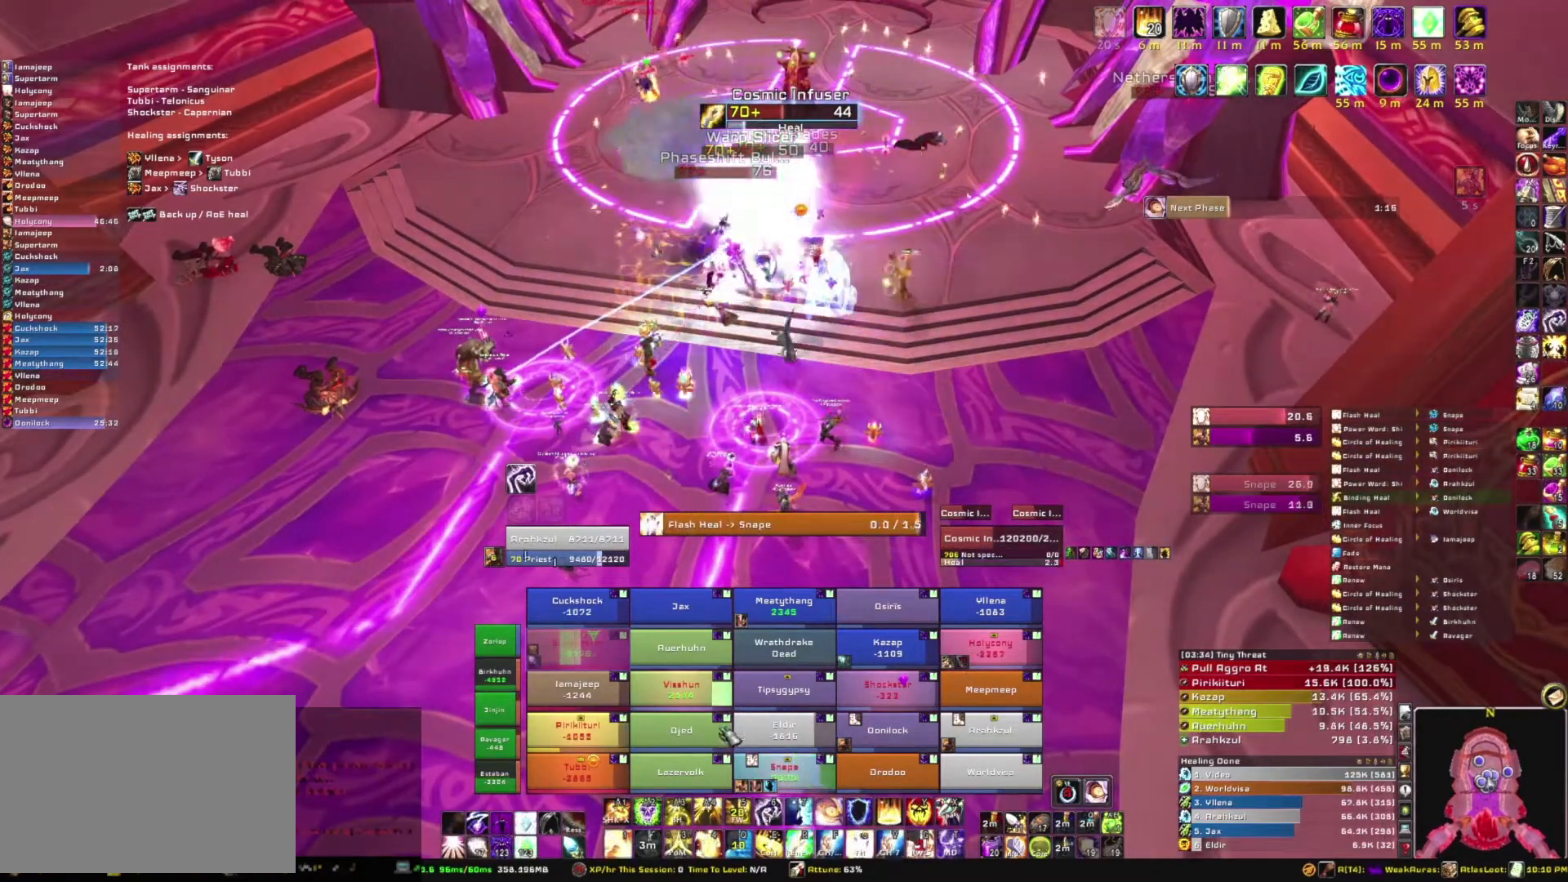
{"keys": ["e"], "mouse": [], "events": [[367, "e", "down"]]}
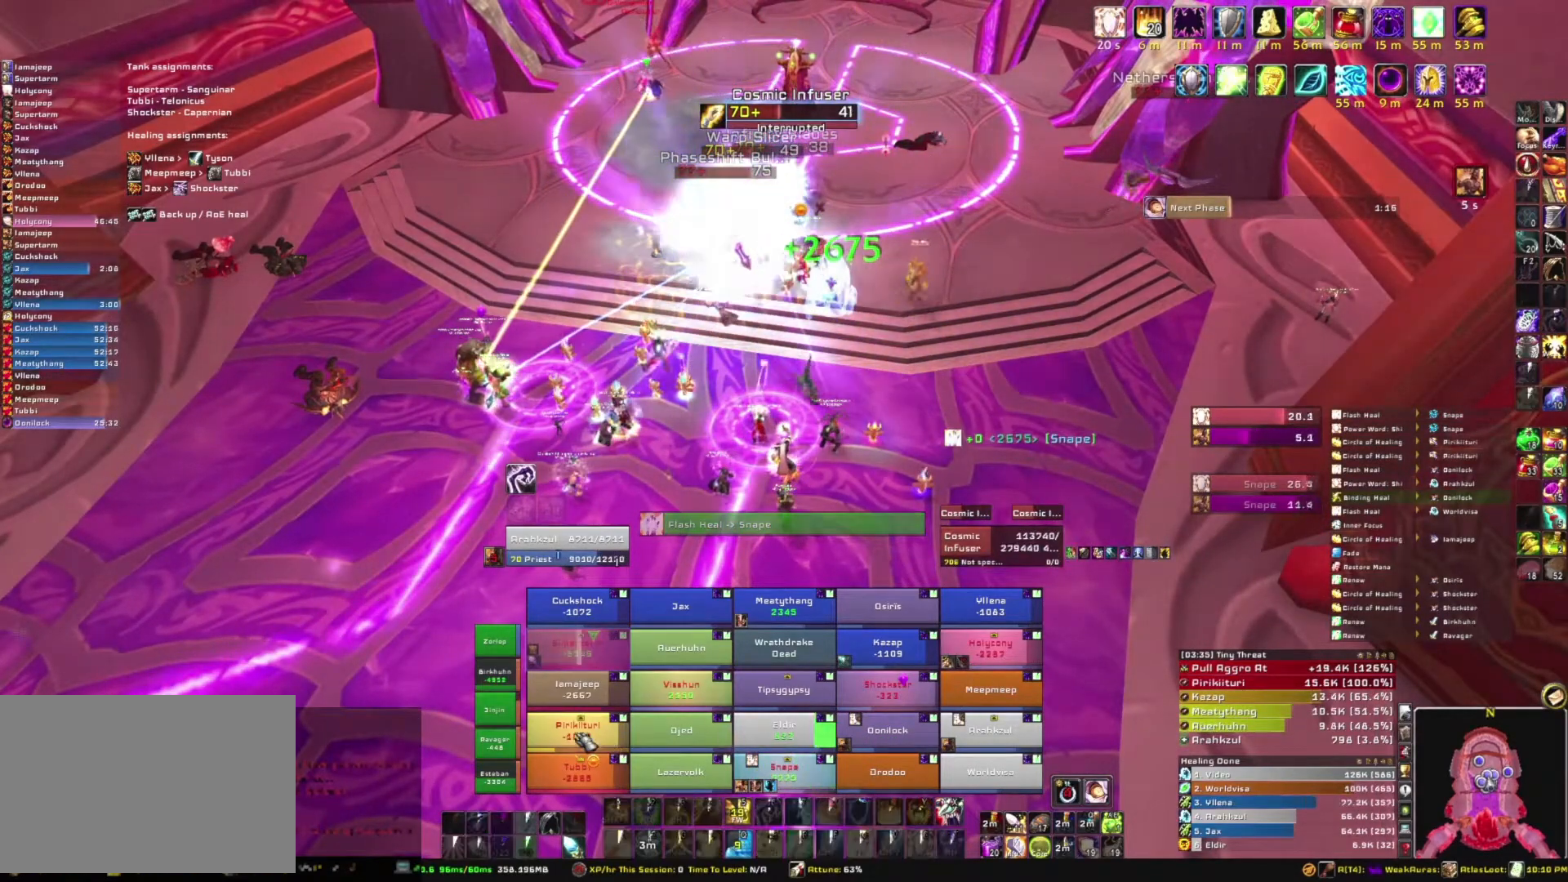
{"keys": [], "mouse": [], "events": [[34, "e", "up"]]}
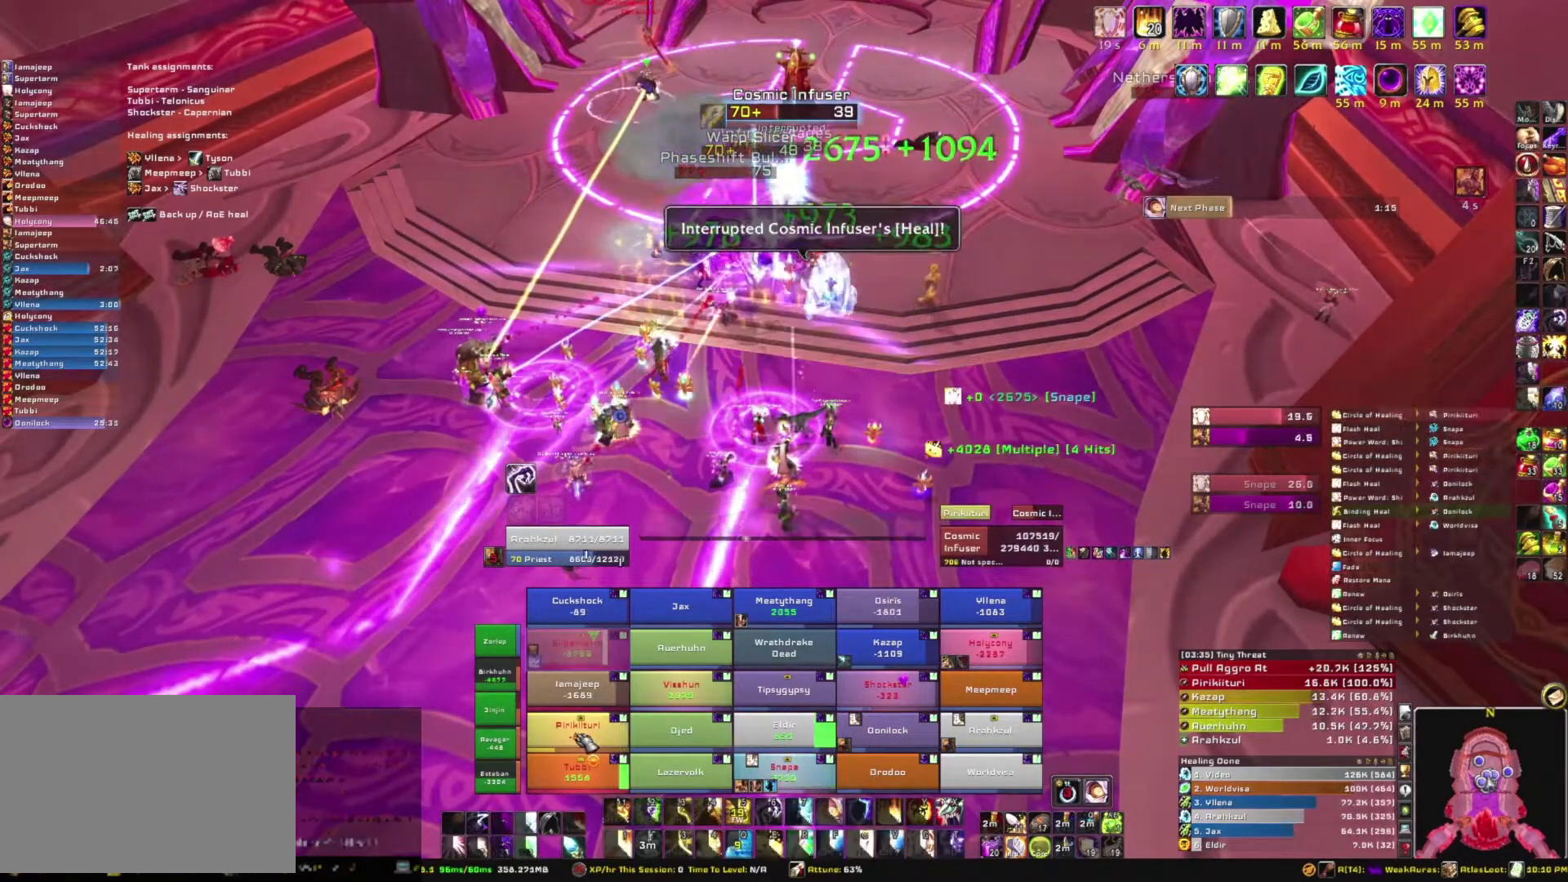
{"keys": [], "mouse": [], "events": []}
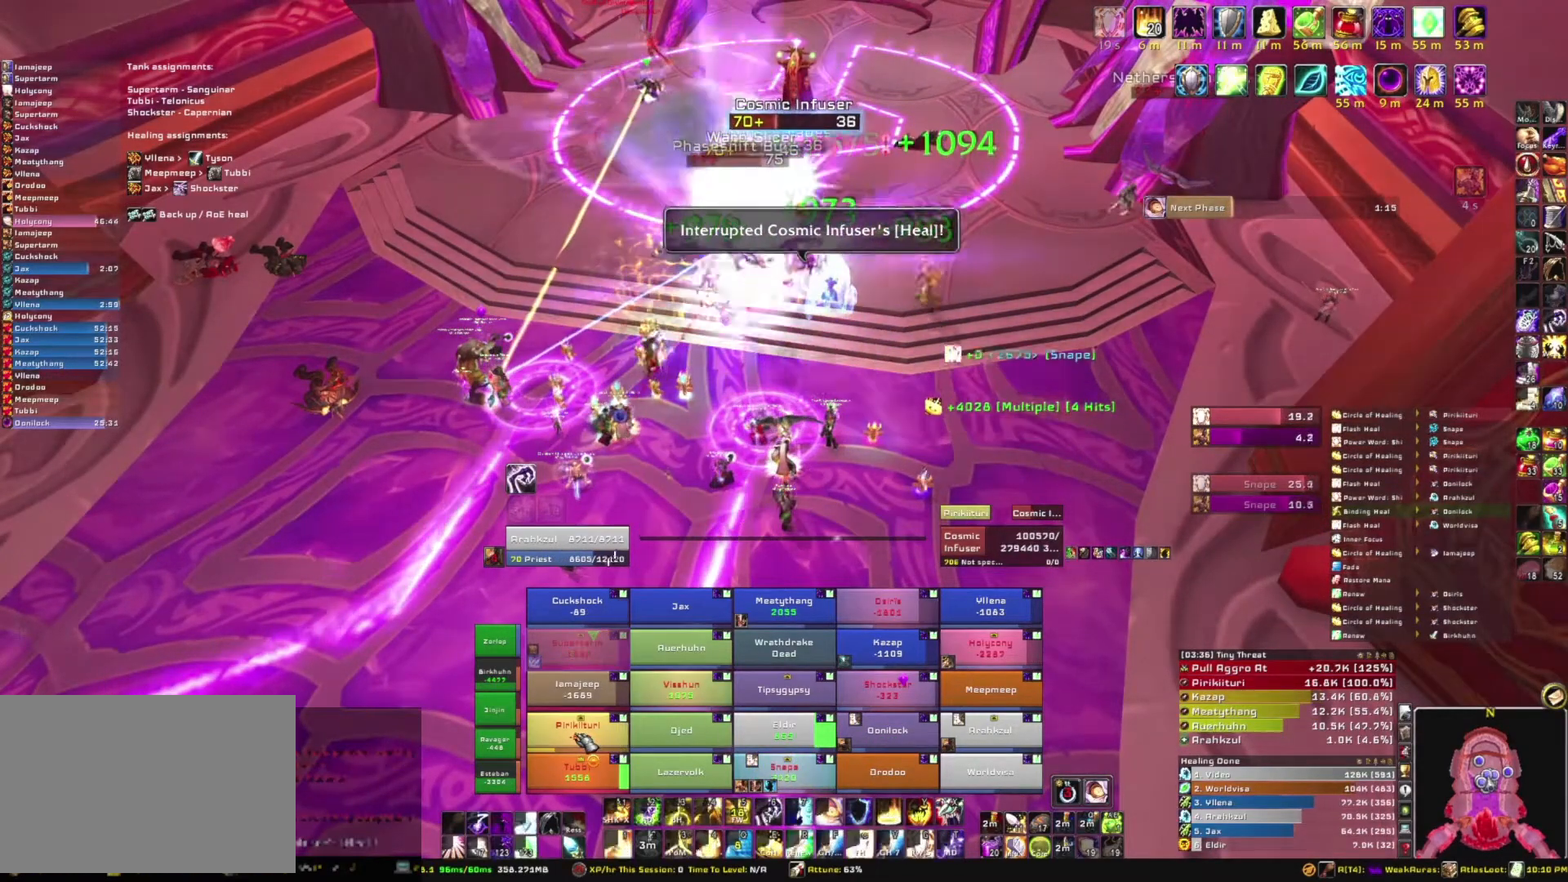
{"keys": [], "mouse": [], "events": [[234, "e", "down"], [434, "e", "up"]]}
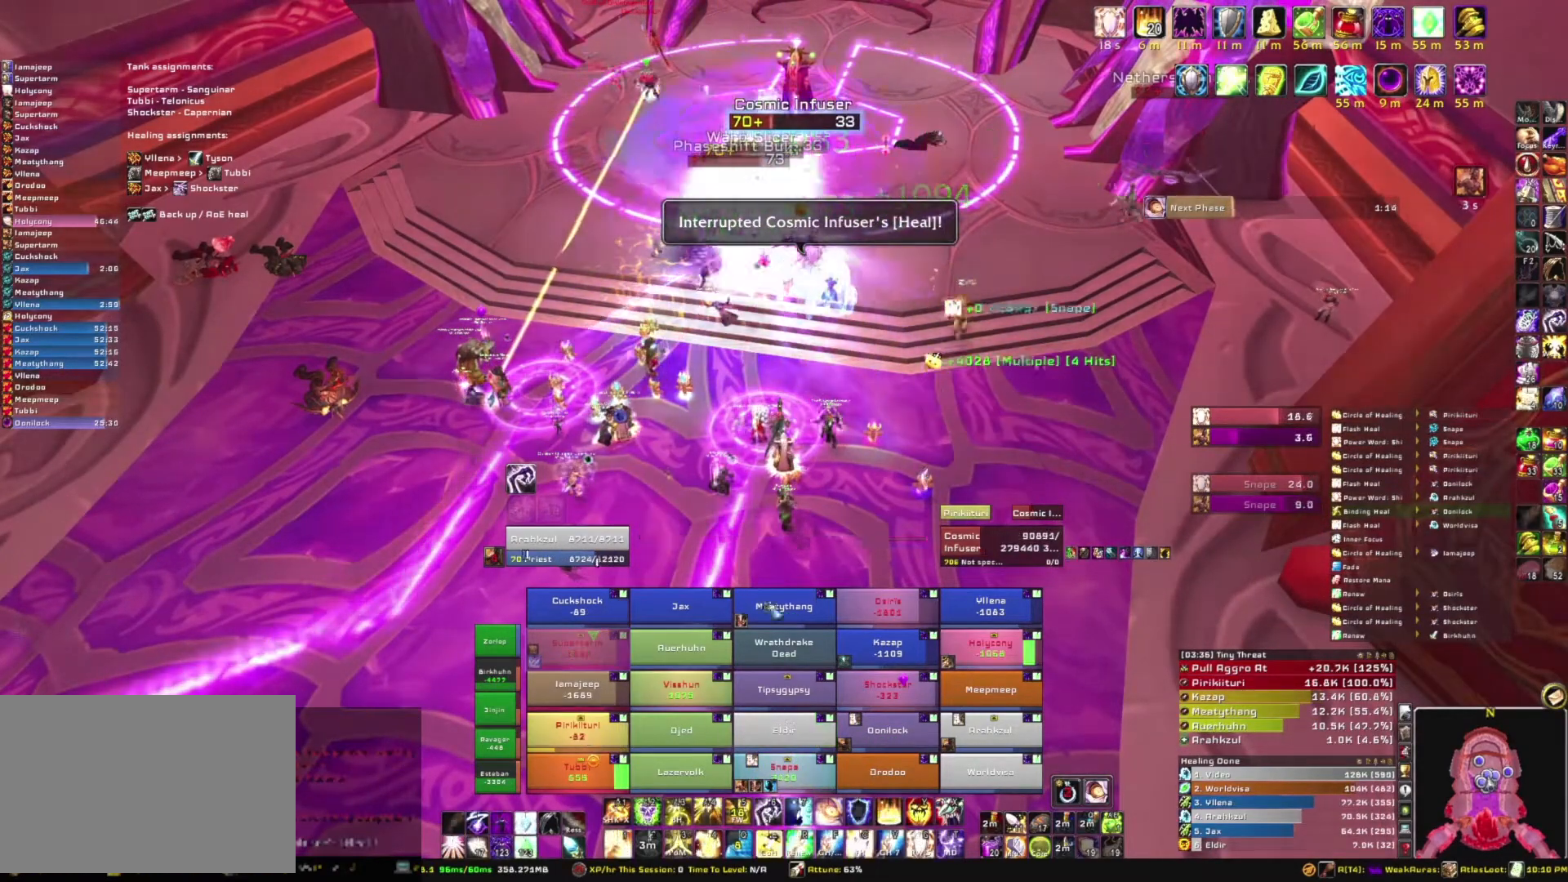
{"keys": ["a", "w"], "mouse": ["right"], "events": [[300, "a", "down"], [300, "mouse_right", "down"], [500, "w", "down"]]}
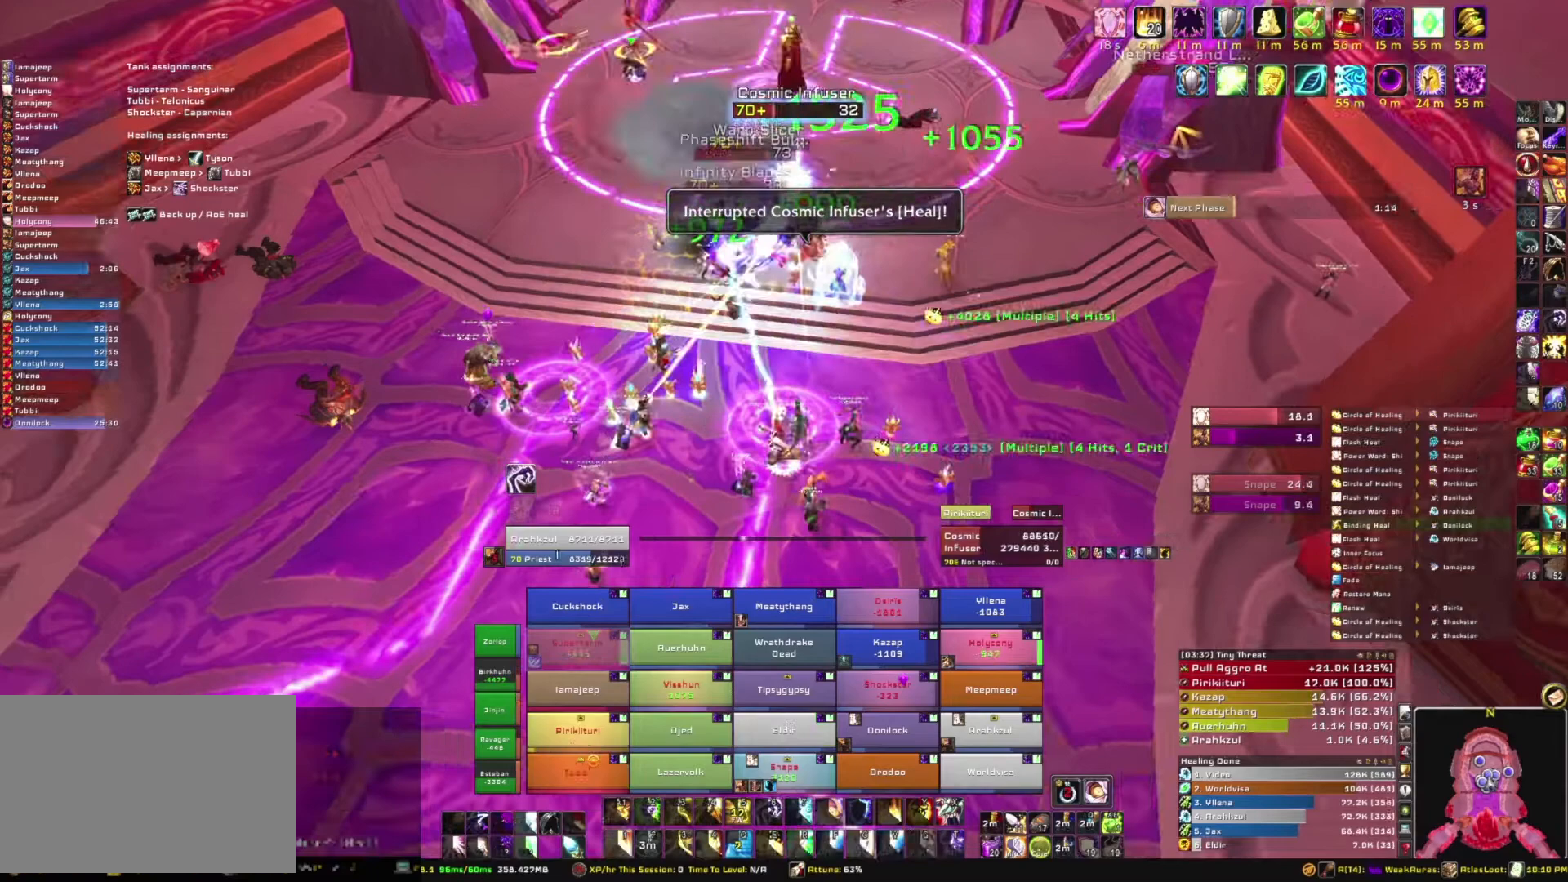
{"keys": [], "mouse": [], "events": [[34, "a", "up"], [134, "mouse_right", "up"], [167, "w", "up"]]}
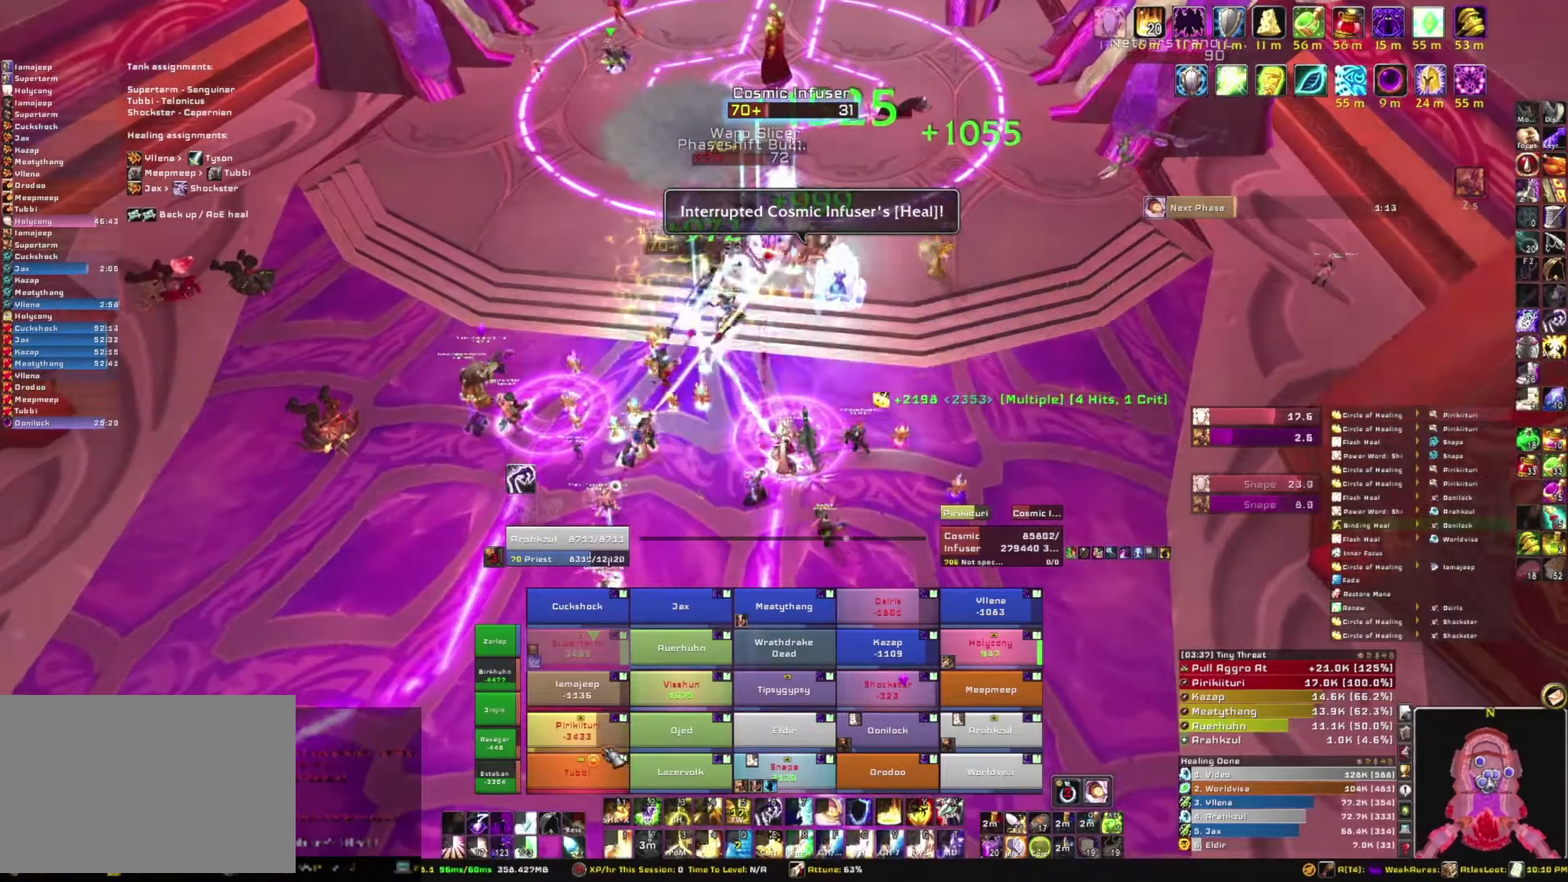
{"keys": ["3"], "mouse": [], "events": [[434, "3", "down"]]}
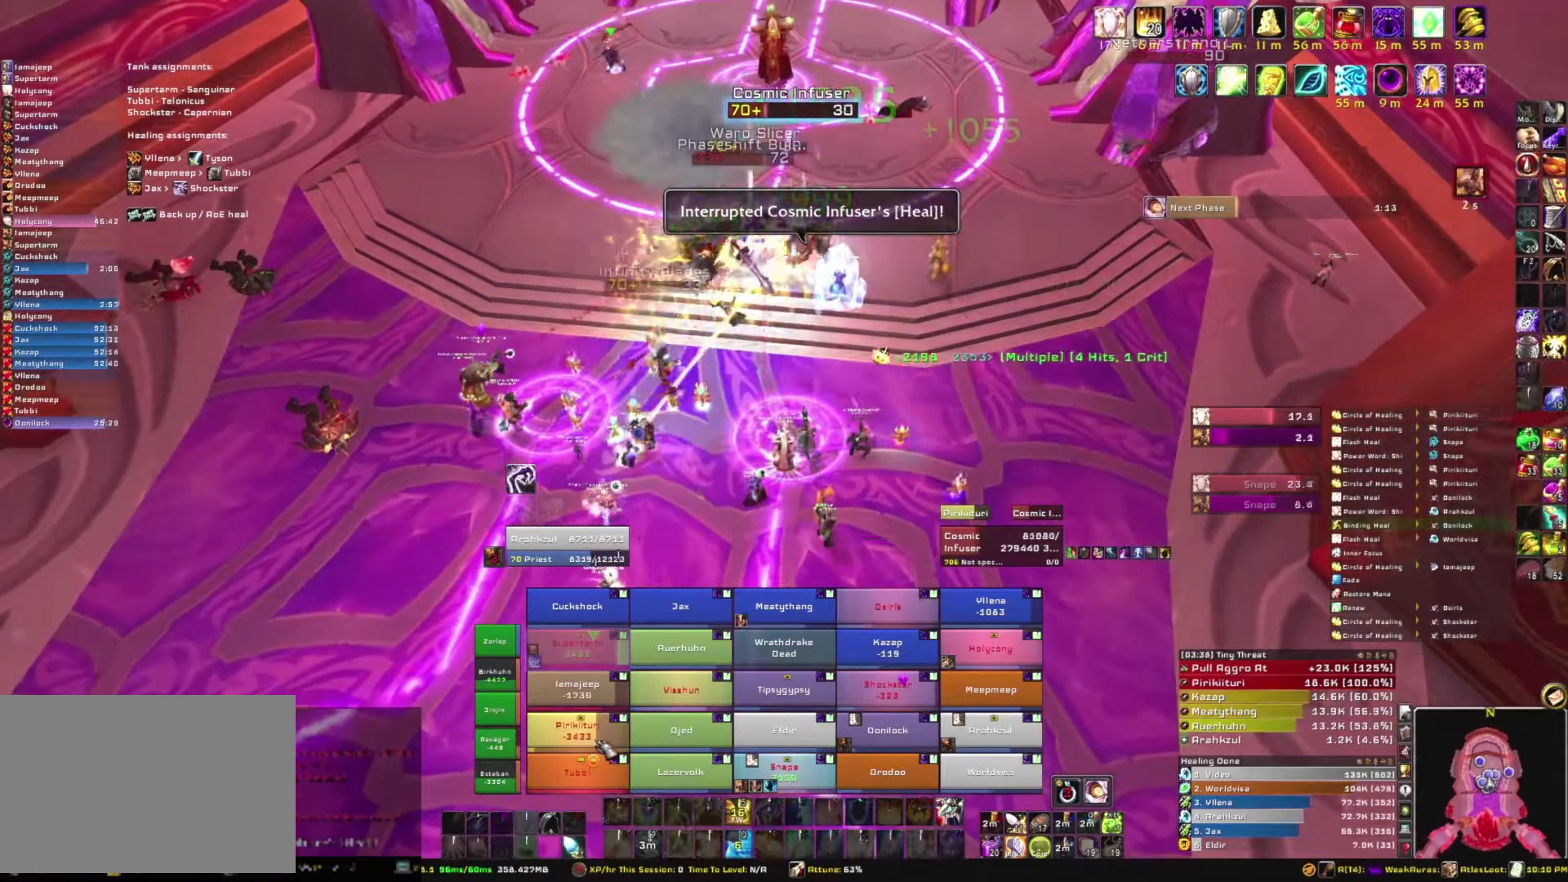
{"keys": [], "mouse": [], "events": [[67, "3", "up"]]}
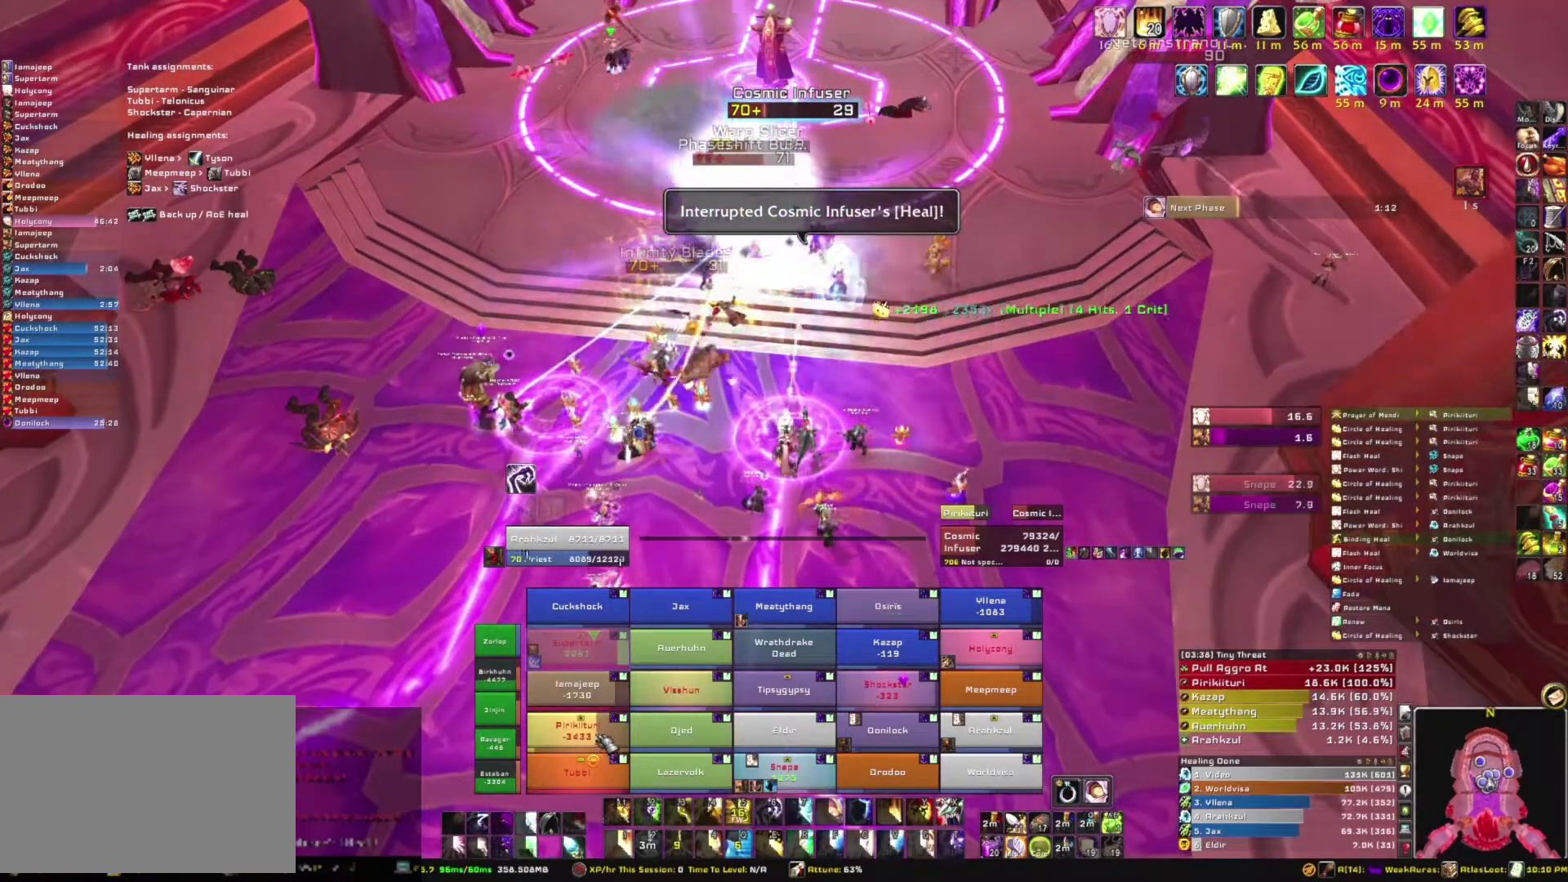
{"keys": ["s"], "mouse": [], "events": [[133, "s", "down"]]}
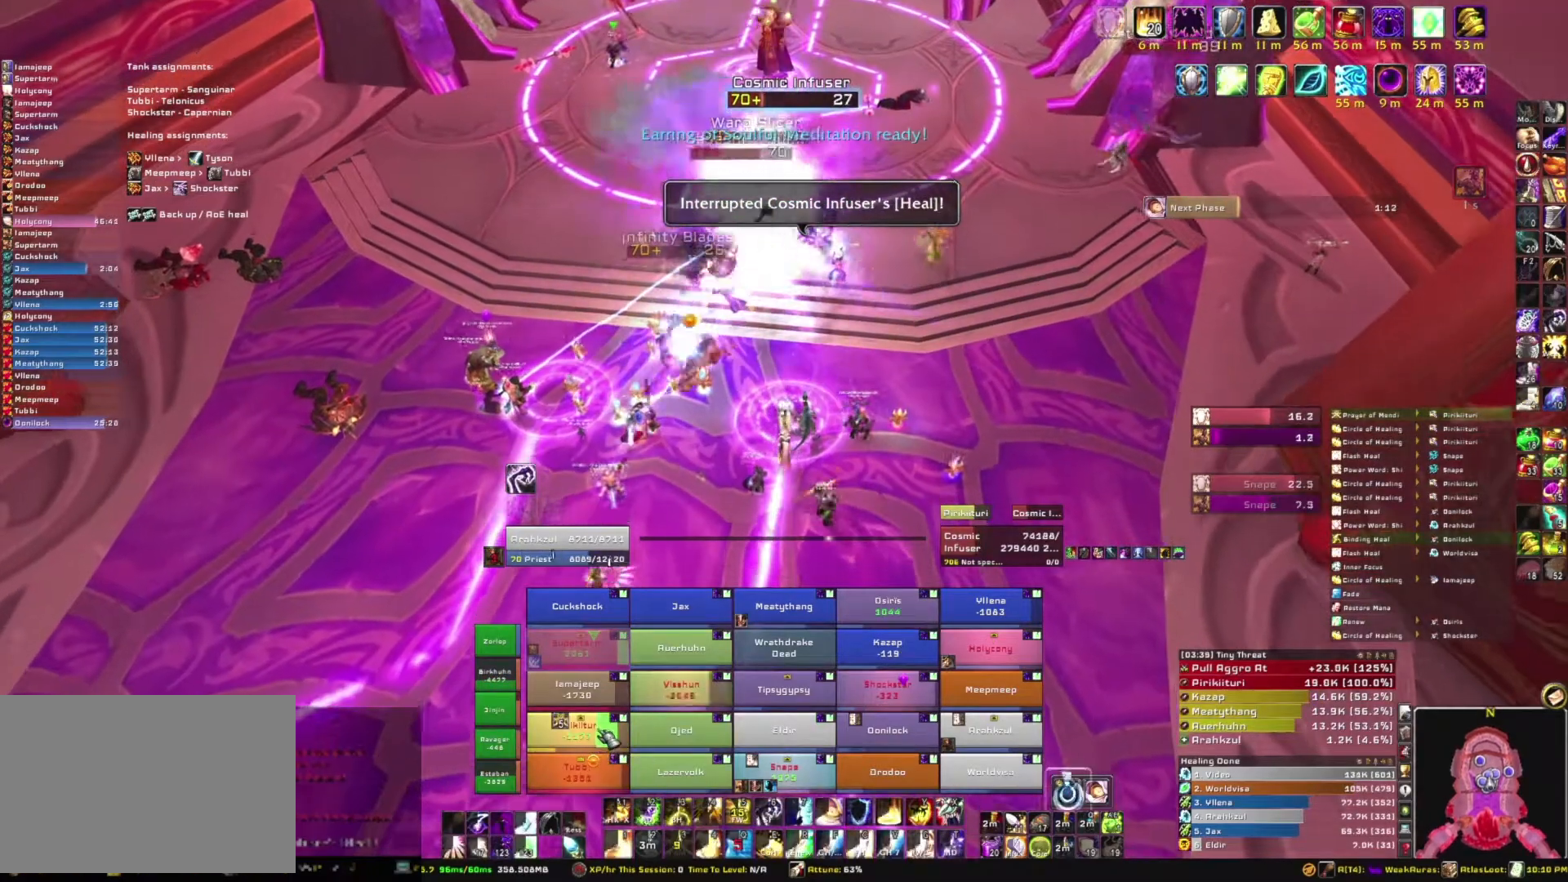
{"keys": [], "mouse": [], "events": [[134, "s", "up"]]}
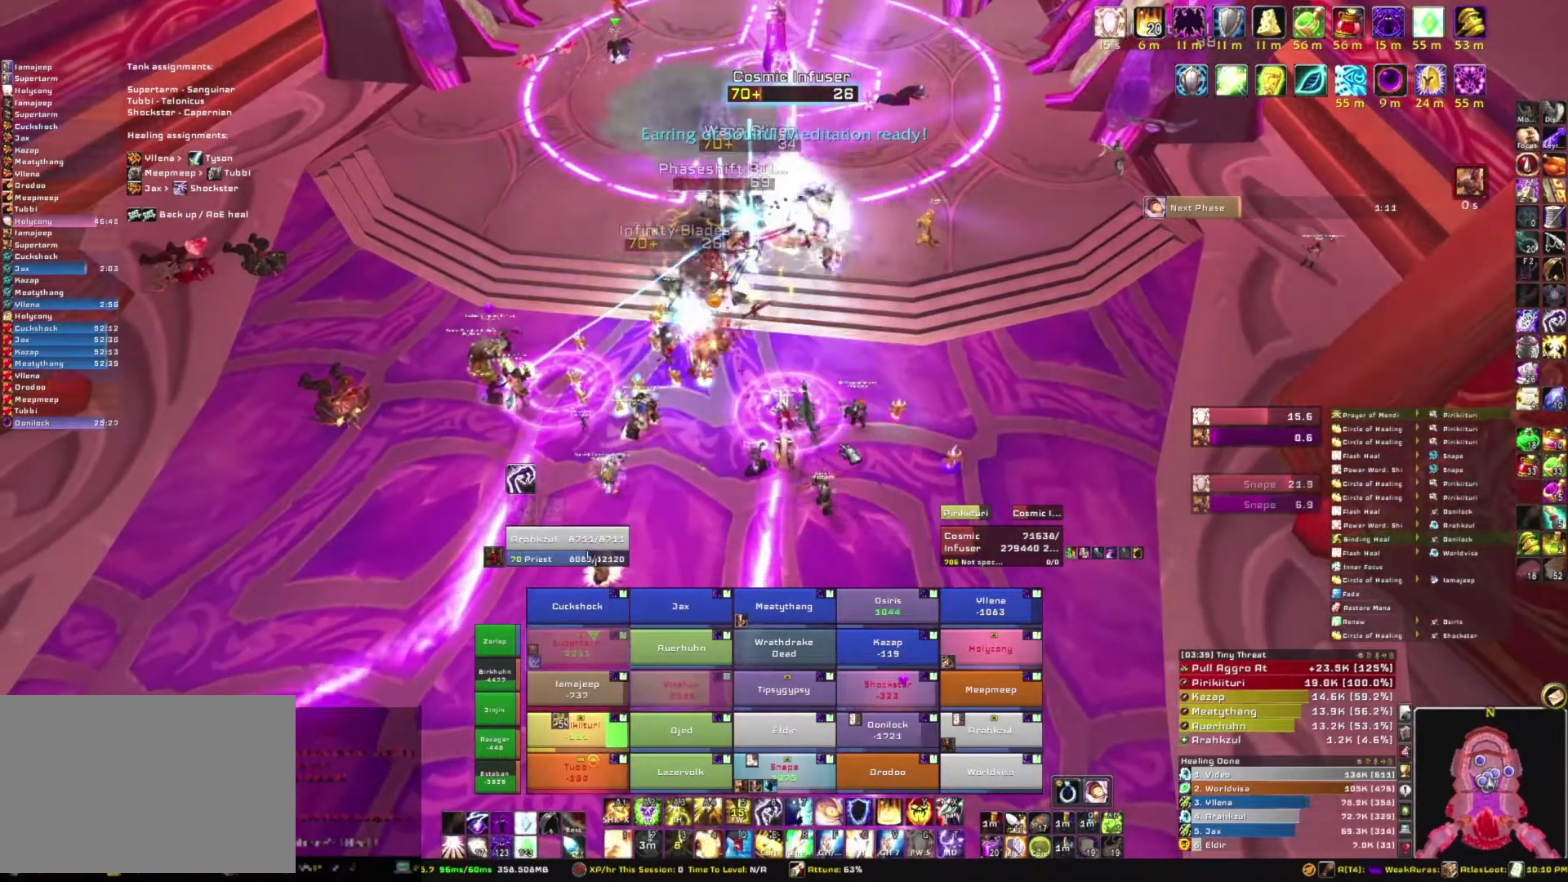
{"keys": [], "mouse": [], "events": []}
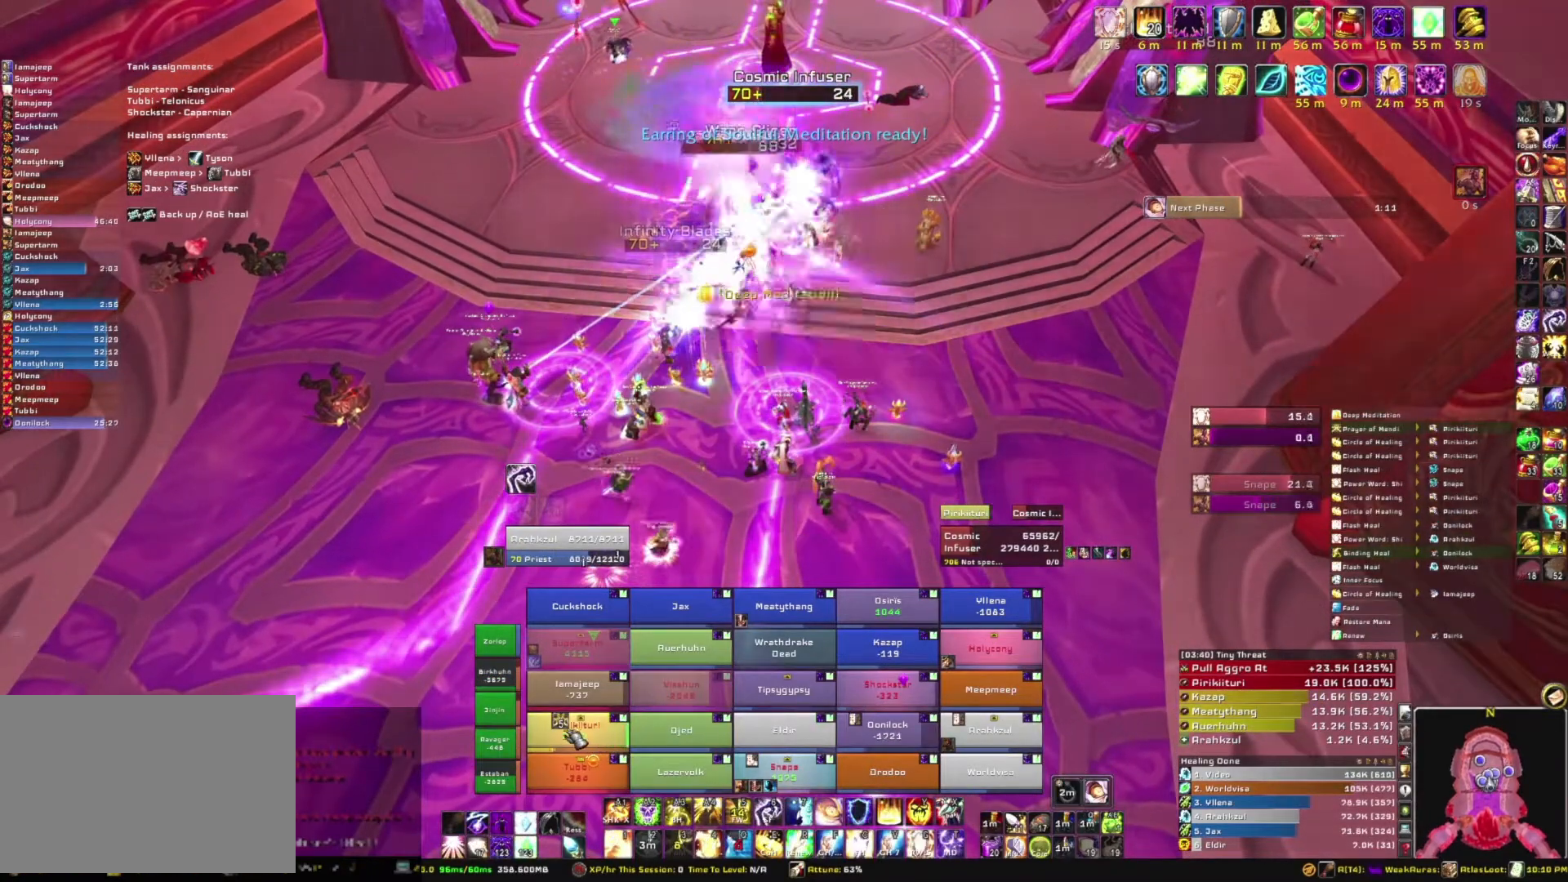
{"keys": [], "mouse": [], "events": [[67, "e", "down"], [234, "e", "up"]]}
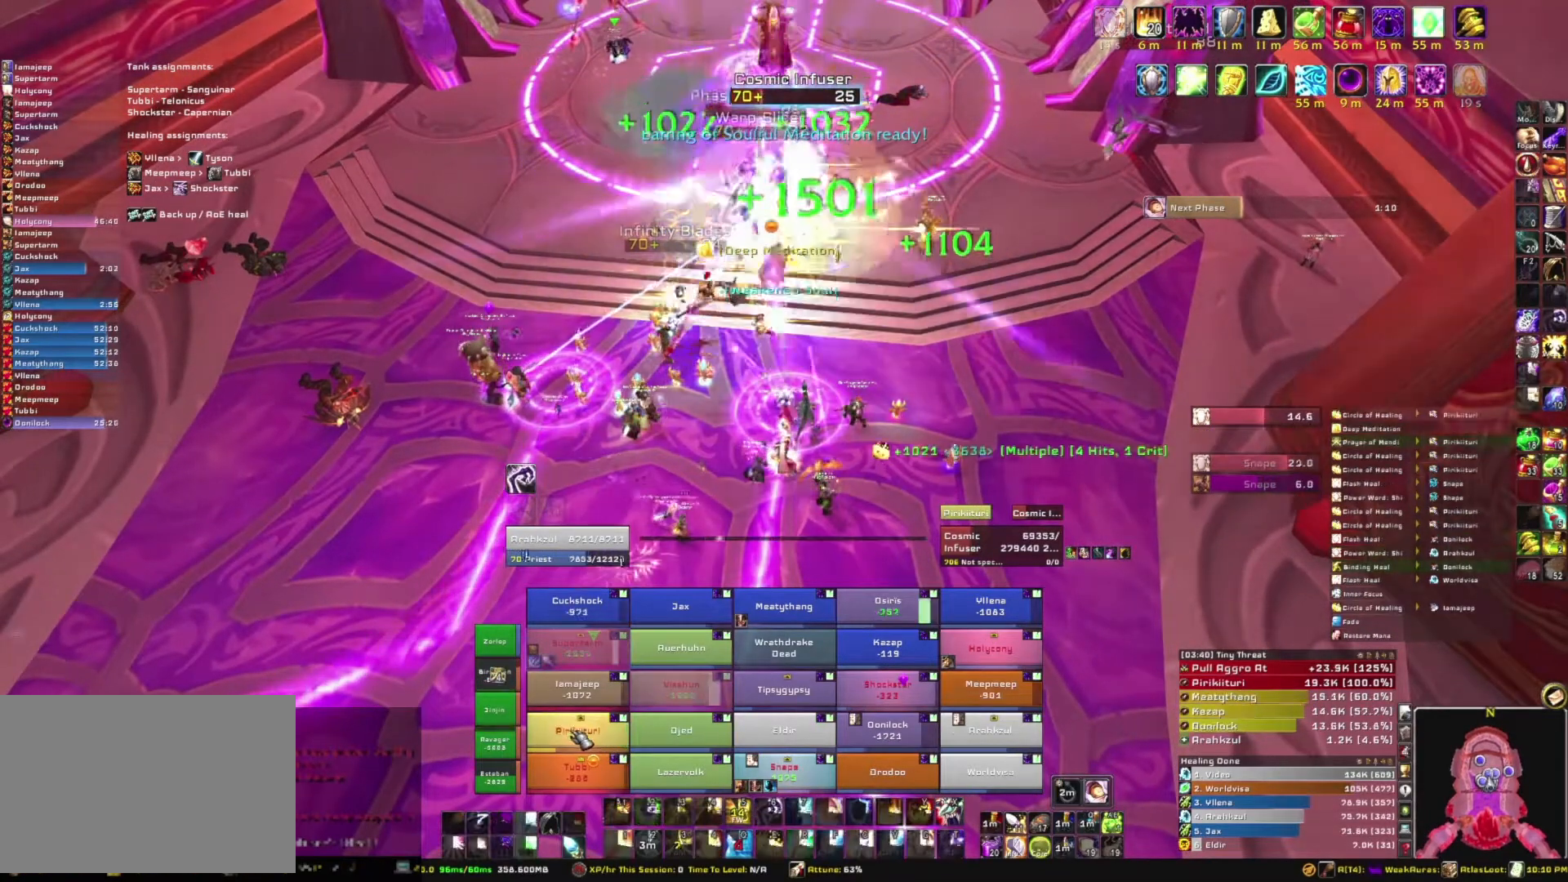
{"keys": [], "mouse": [], "events": [[33, "s", "down"], [233, "s", "up"]]}
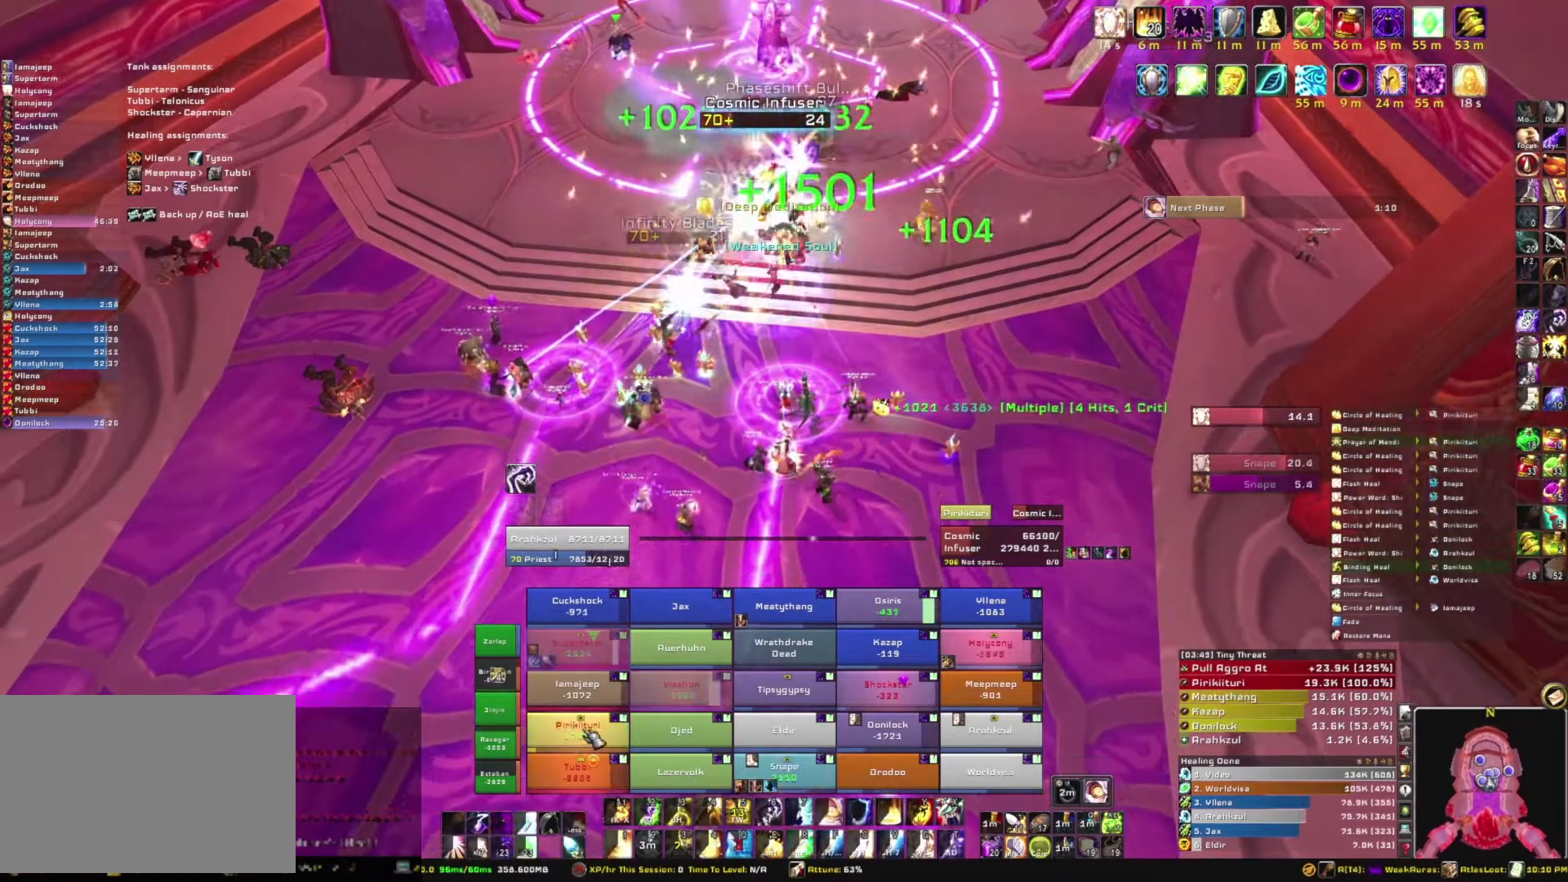
{"keys": [], "mouse": [], "events": [[401, "e", "down"], [501, "e", "up"]]}
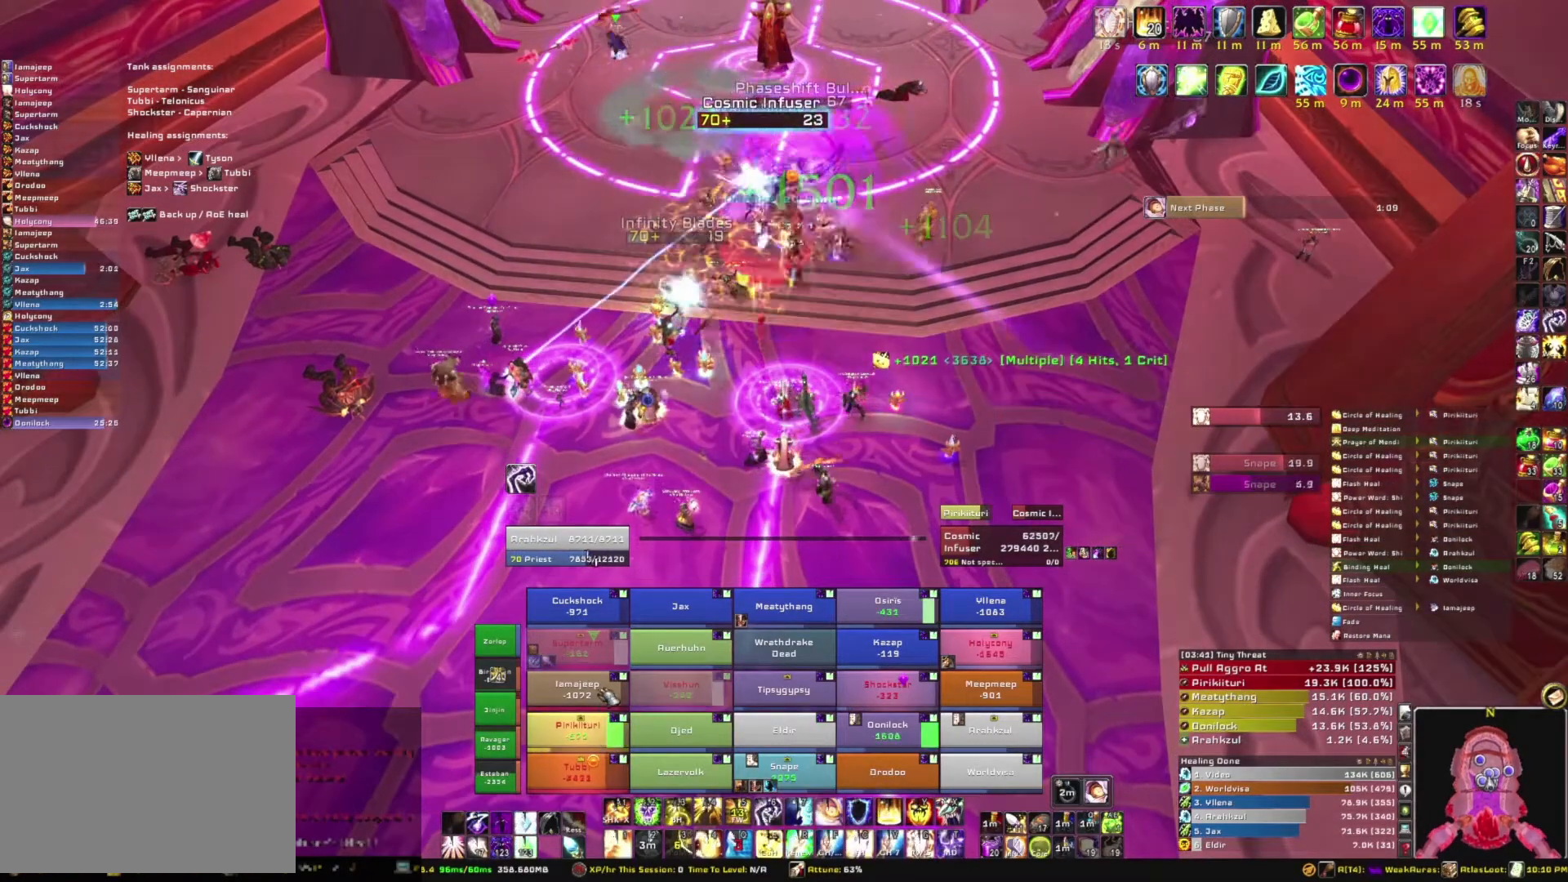
{"keys": [], "mouse": [], "events": []}
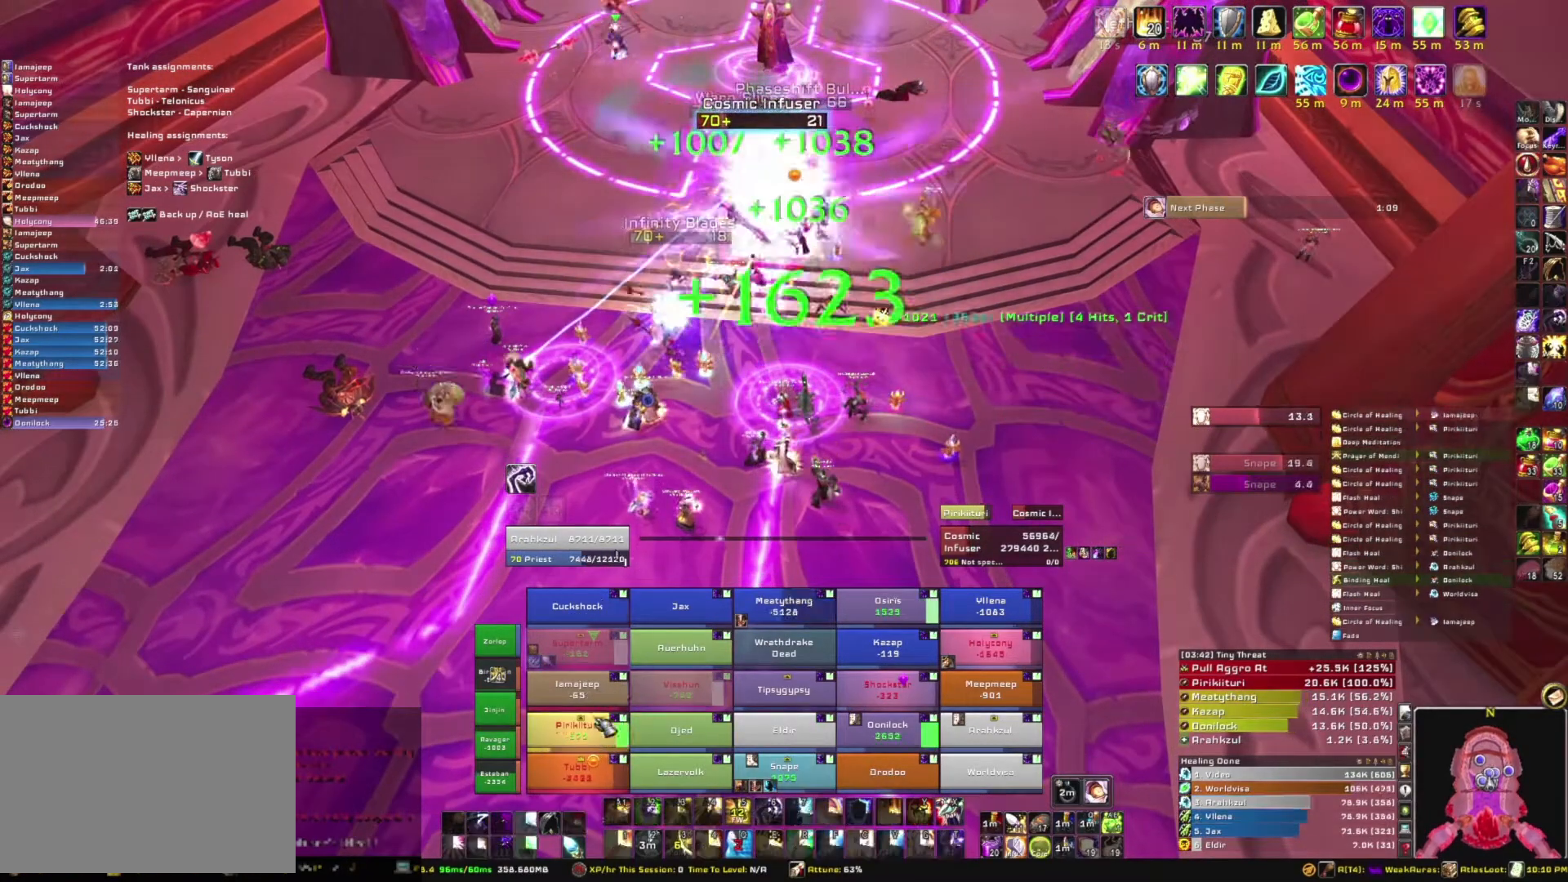
{"keys": [], "mouse": [], "events": []}
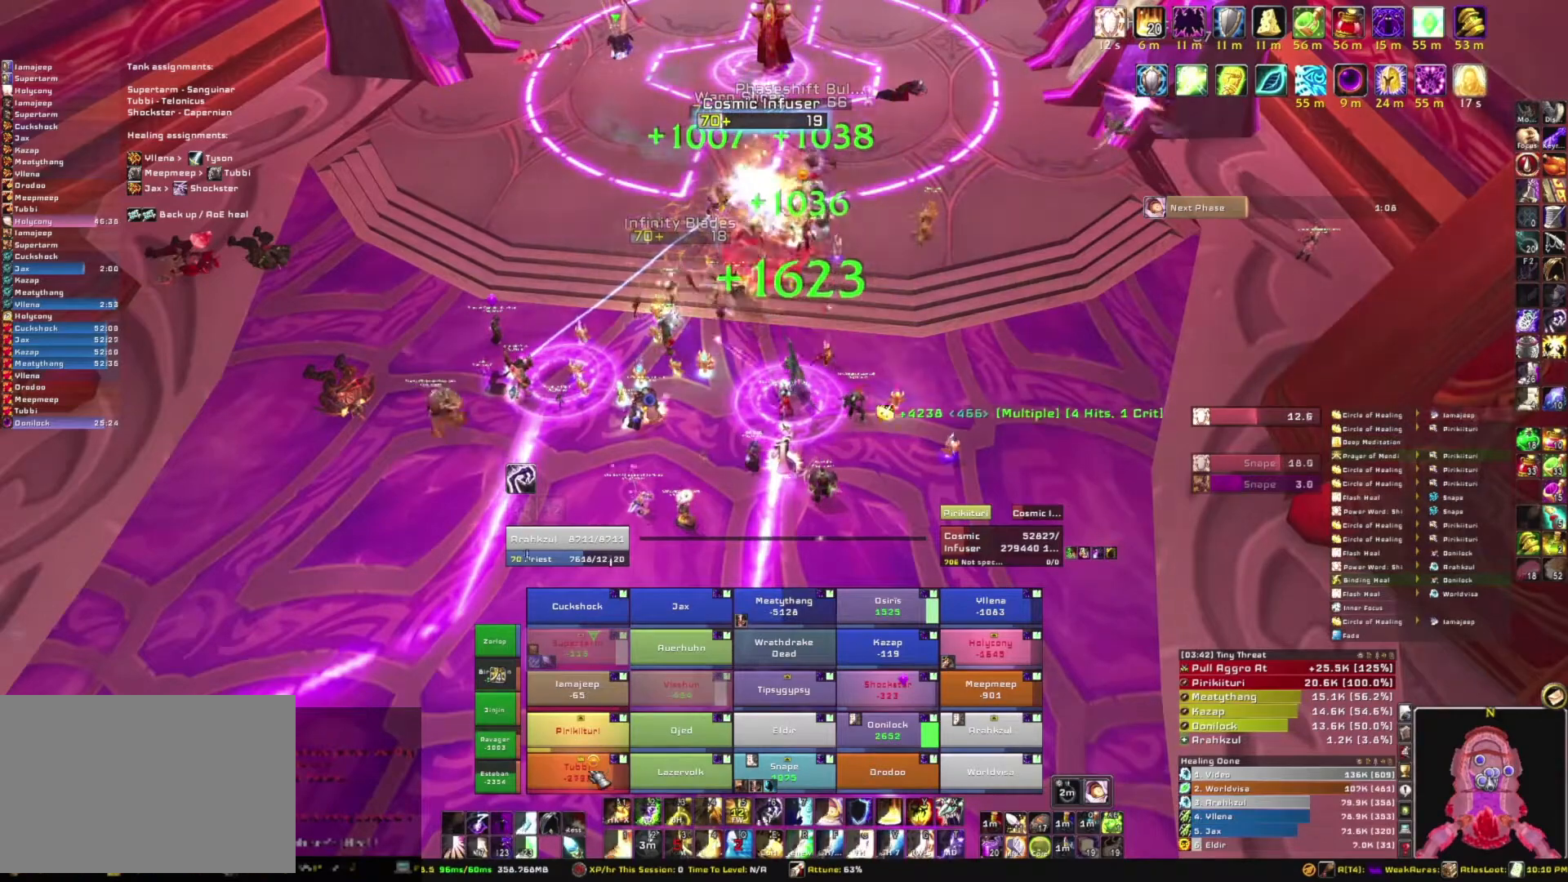
{"keys": [], "mouse": [], "events": [[267, "e", "down"], [400, "e", "up"]]}
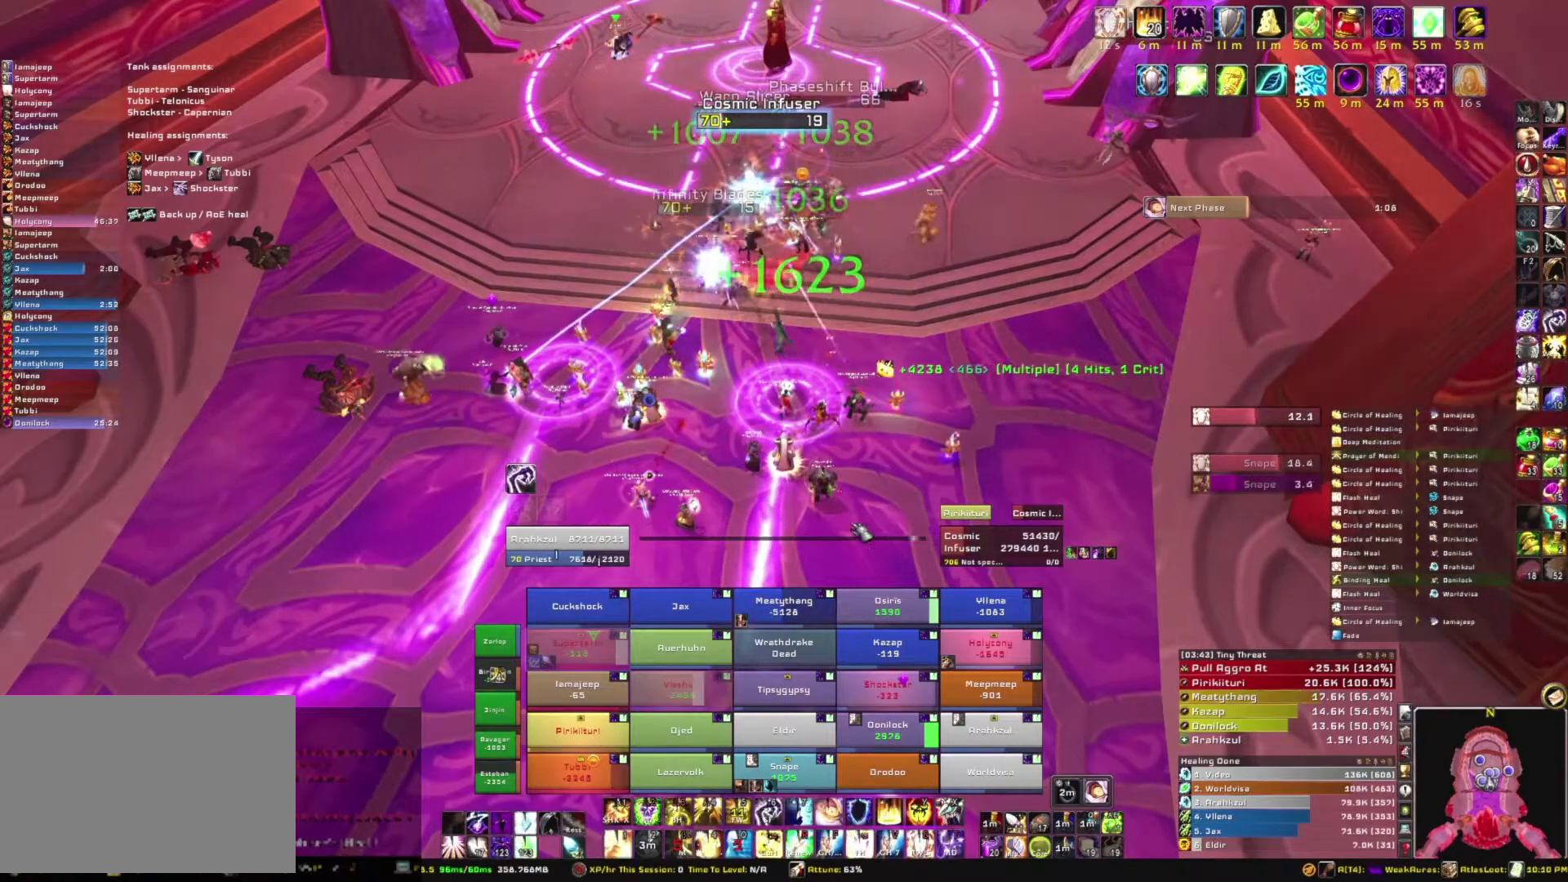
{"keys": ["w"], "mouse": ["right"], "events": [[201, "mouse_right", "down"], [267, "d", "down"], [467, "d", "up"], [467, "w", "down"]]}
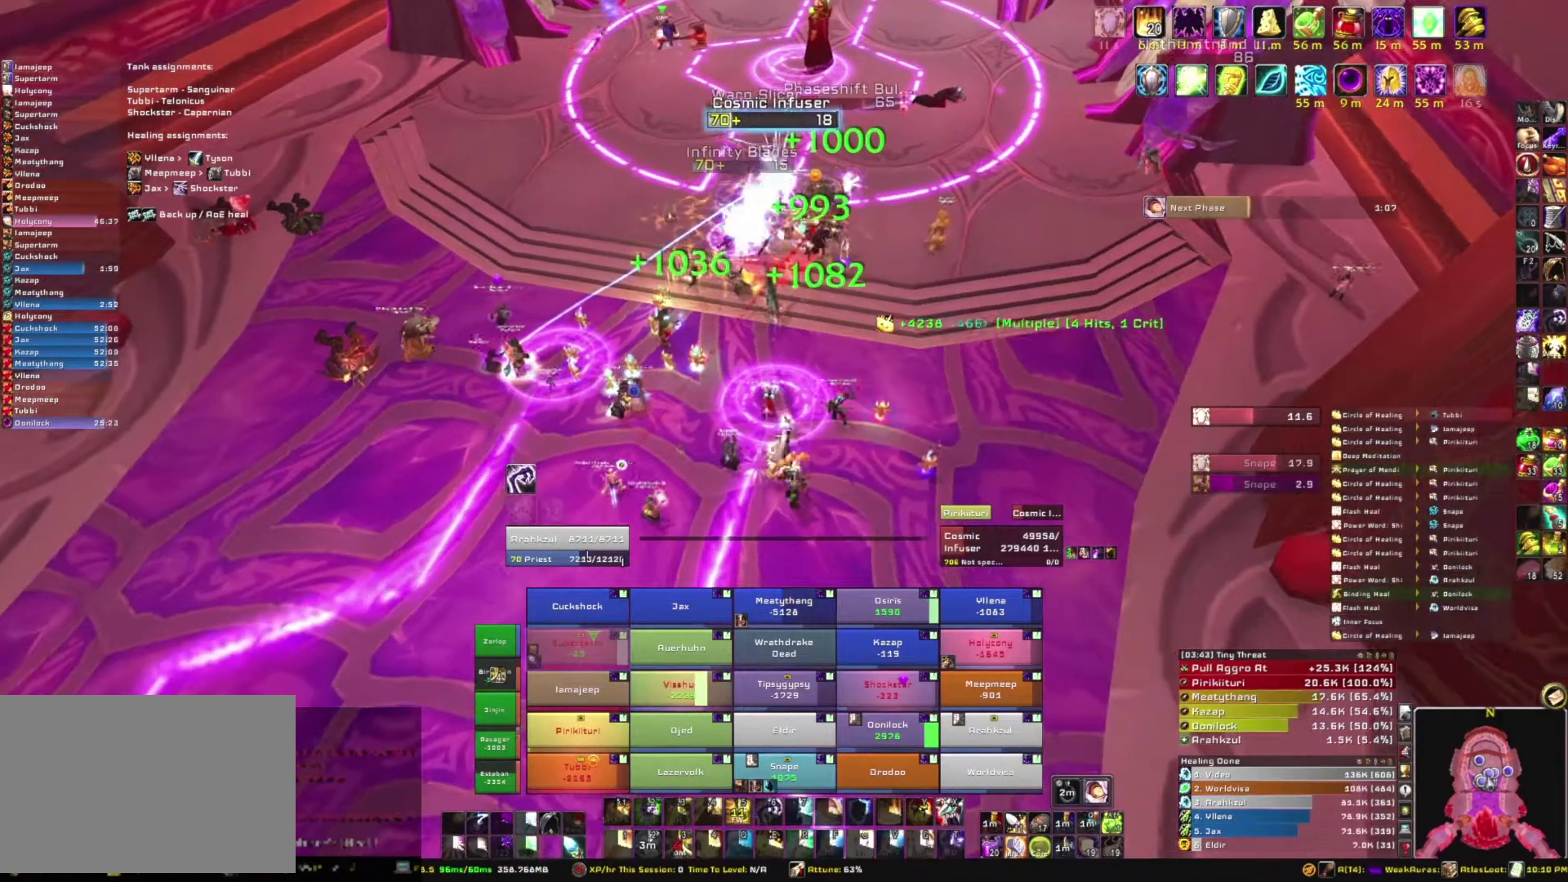
{"keys": [], "mouse": [], "events": [[100, "w", "up"], [500, "mouse_right", "up"]]}
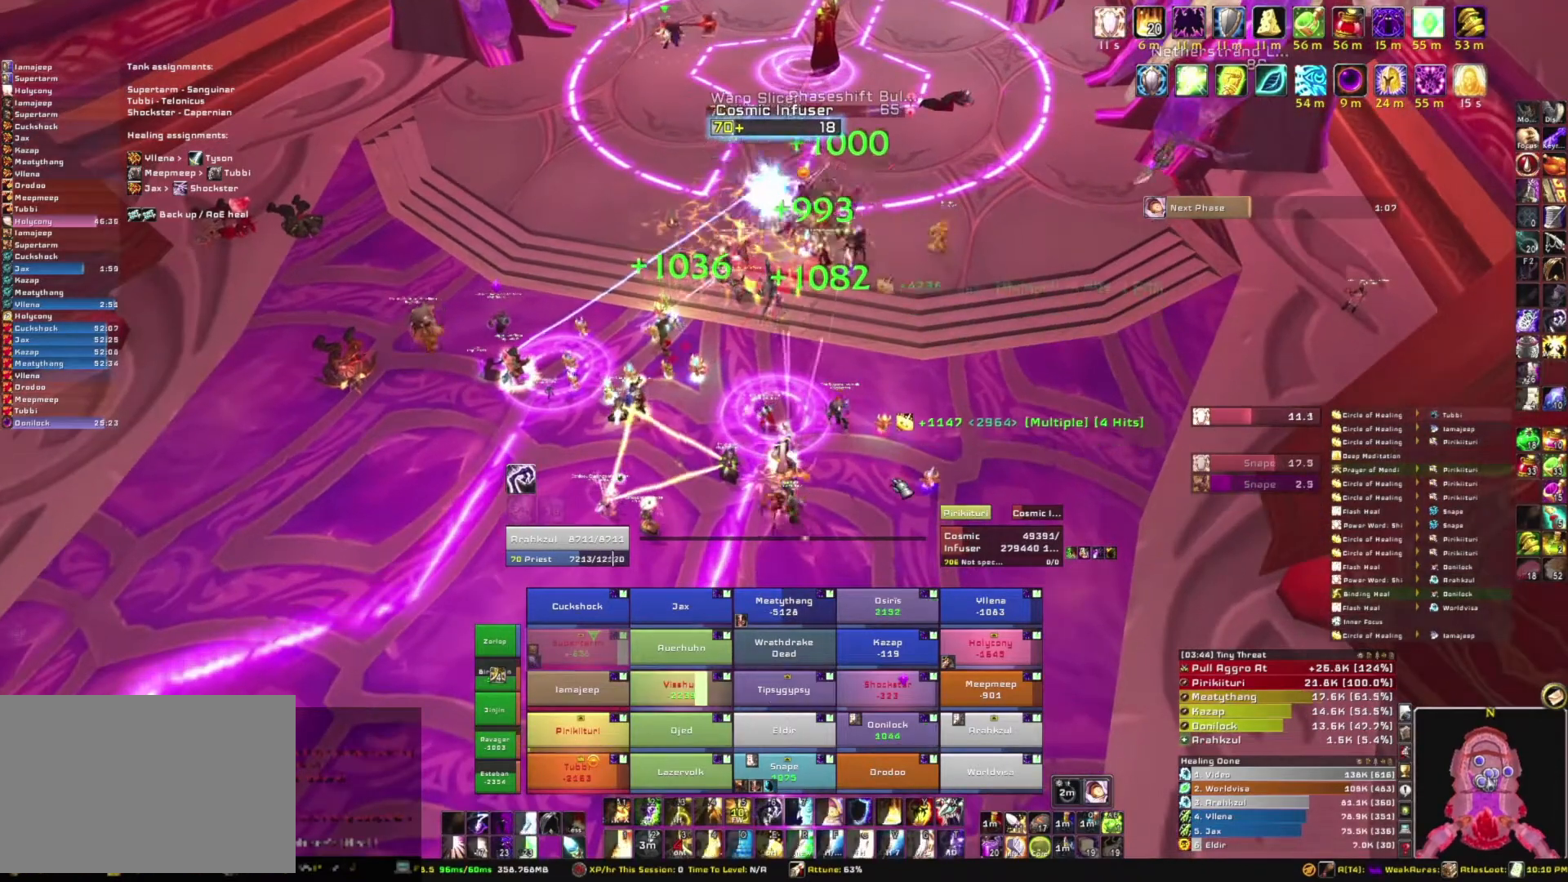
{"keys": ["a"], "mouse": ["right"], "events": [[401, "mouse_right", "down"], [467, "a", "down"]]}
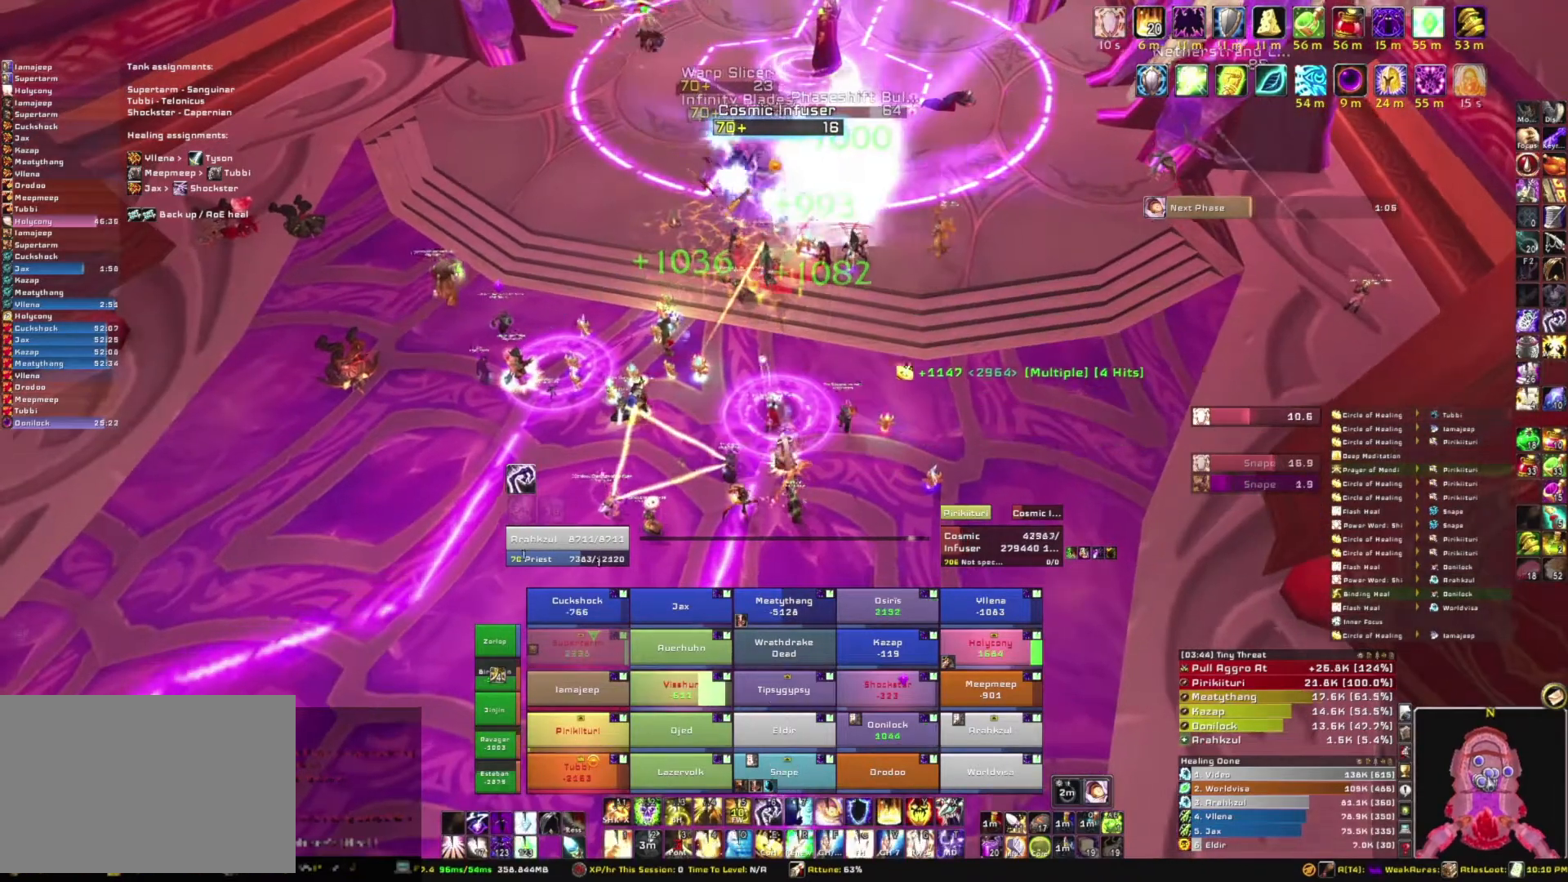
{"keys": ["w"], "mouse": [], "events": [[200, "w", "down"], [233, "a", "up"], [333, "mouse_right", "up"]]}
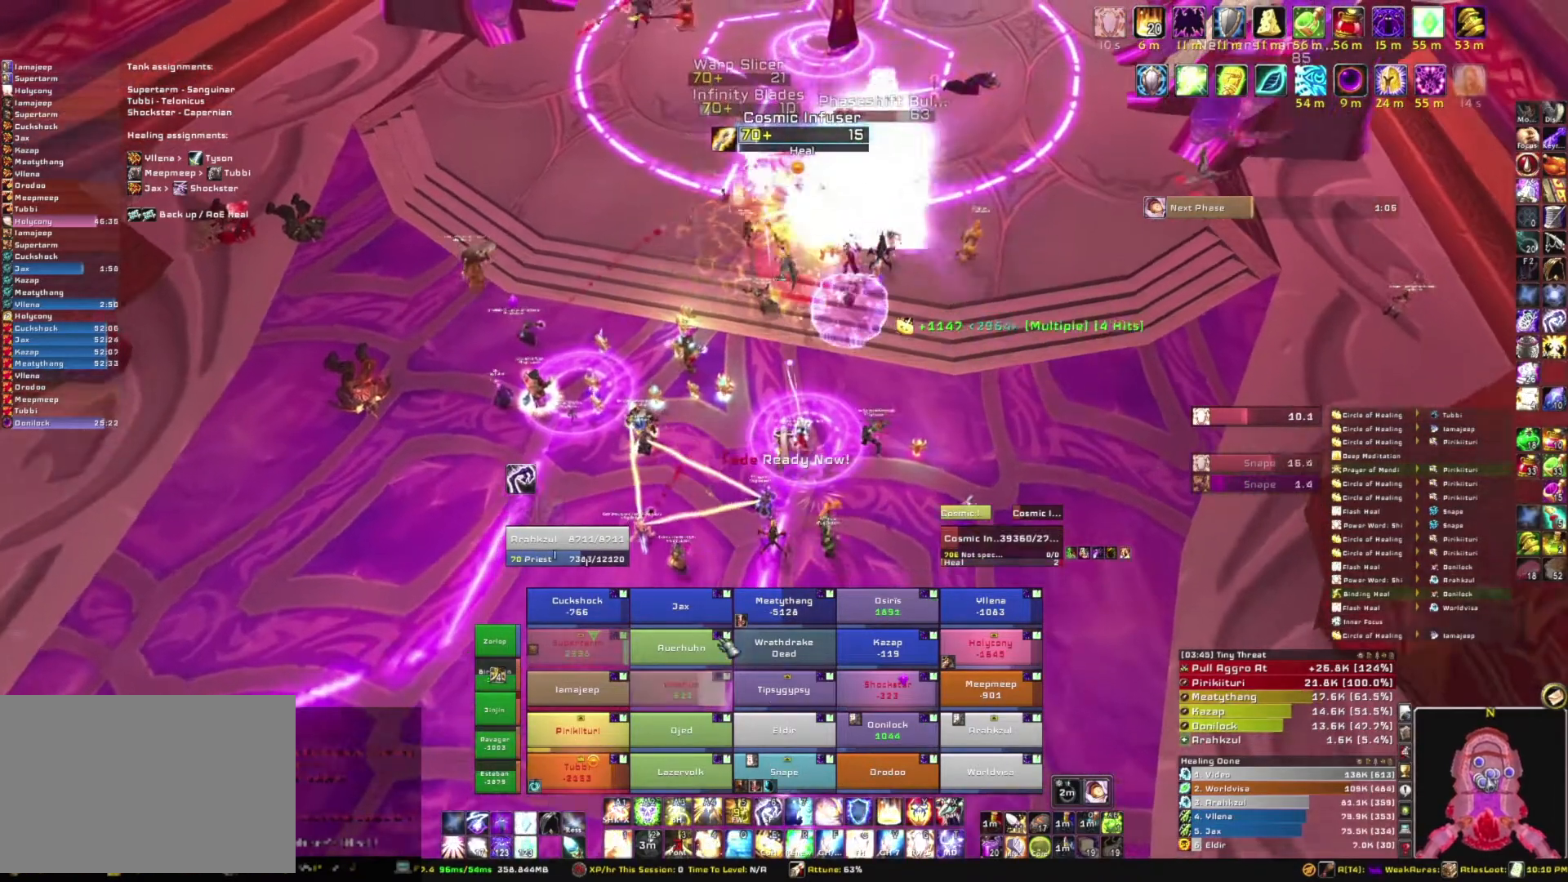
{"keys": [], "mouse": [], "events": [[100, "w", "up"]]}
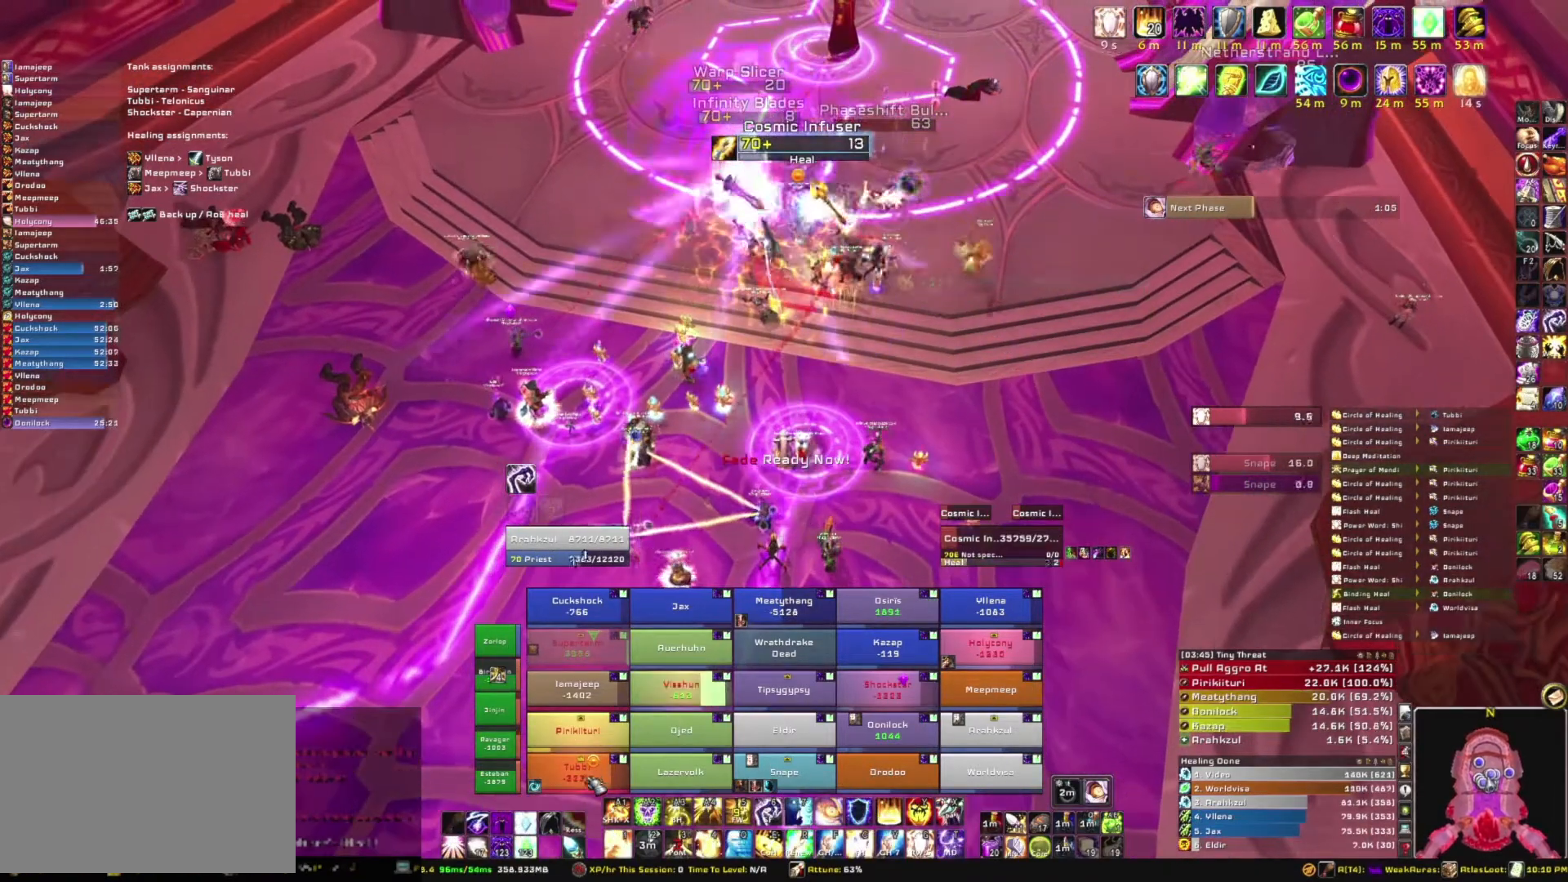
{"keys": [], "mouse": [], "events": [[33, "c", "down"], [167, "c", "up"]]}